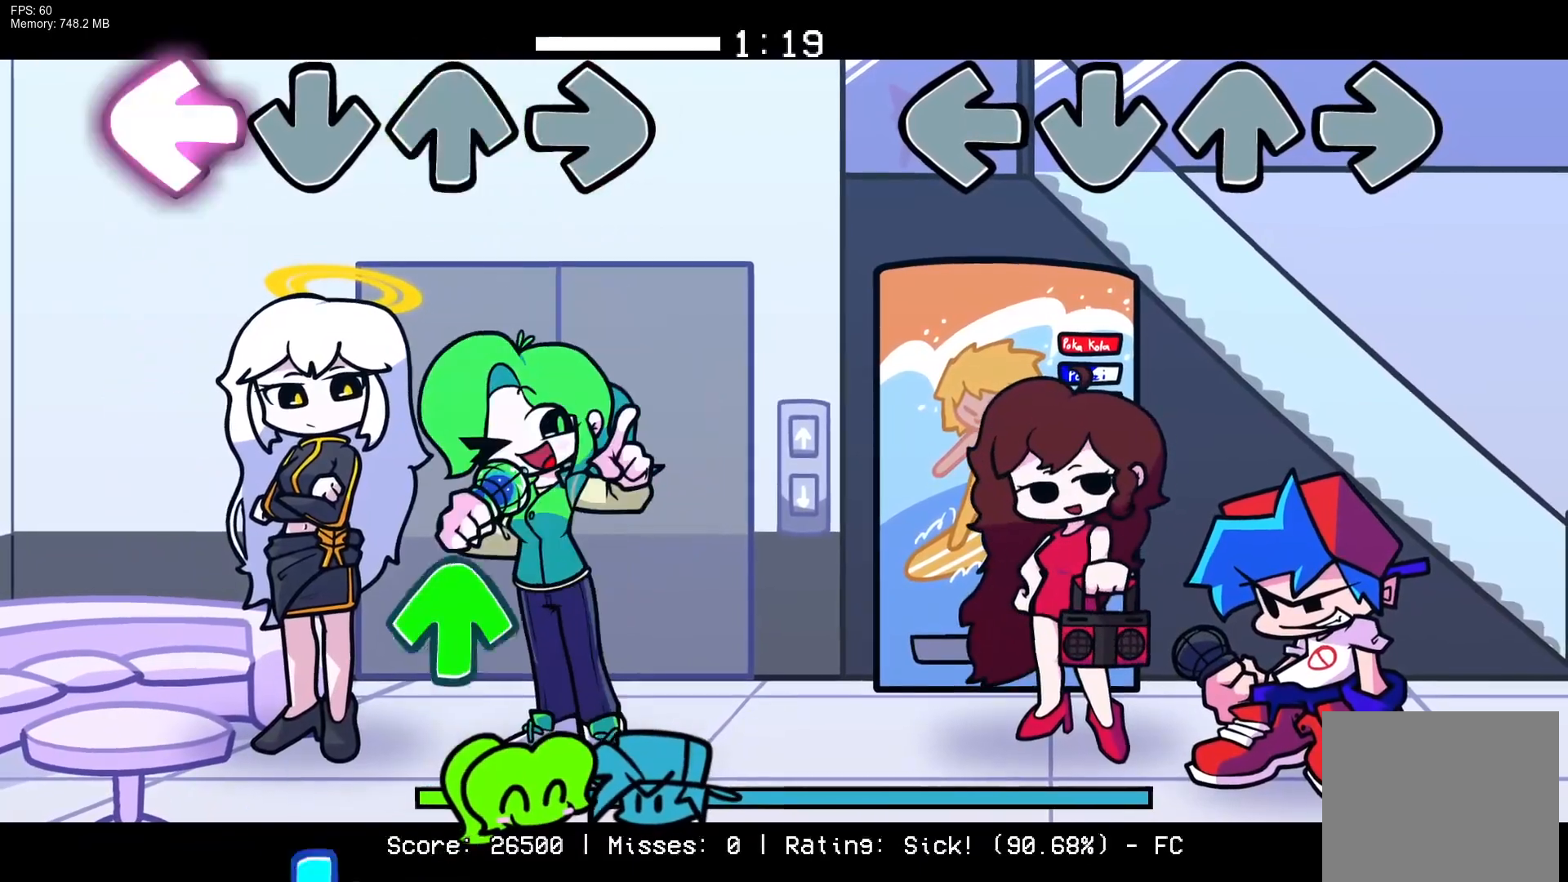
Gameplay with a controller (PlayStation layout); each line is a JSON object with the inputs held at the frame after it. "events" lists button and stick changes between this image and that frame as [ms after this image, input, new state], when the widget could be followed in between. Not read: left_stick right_stick.
{"buttons": [], "events": []}
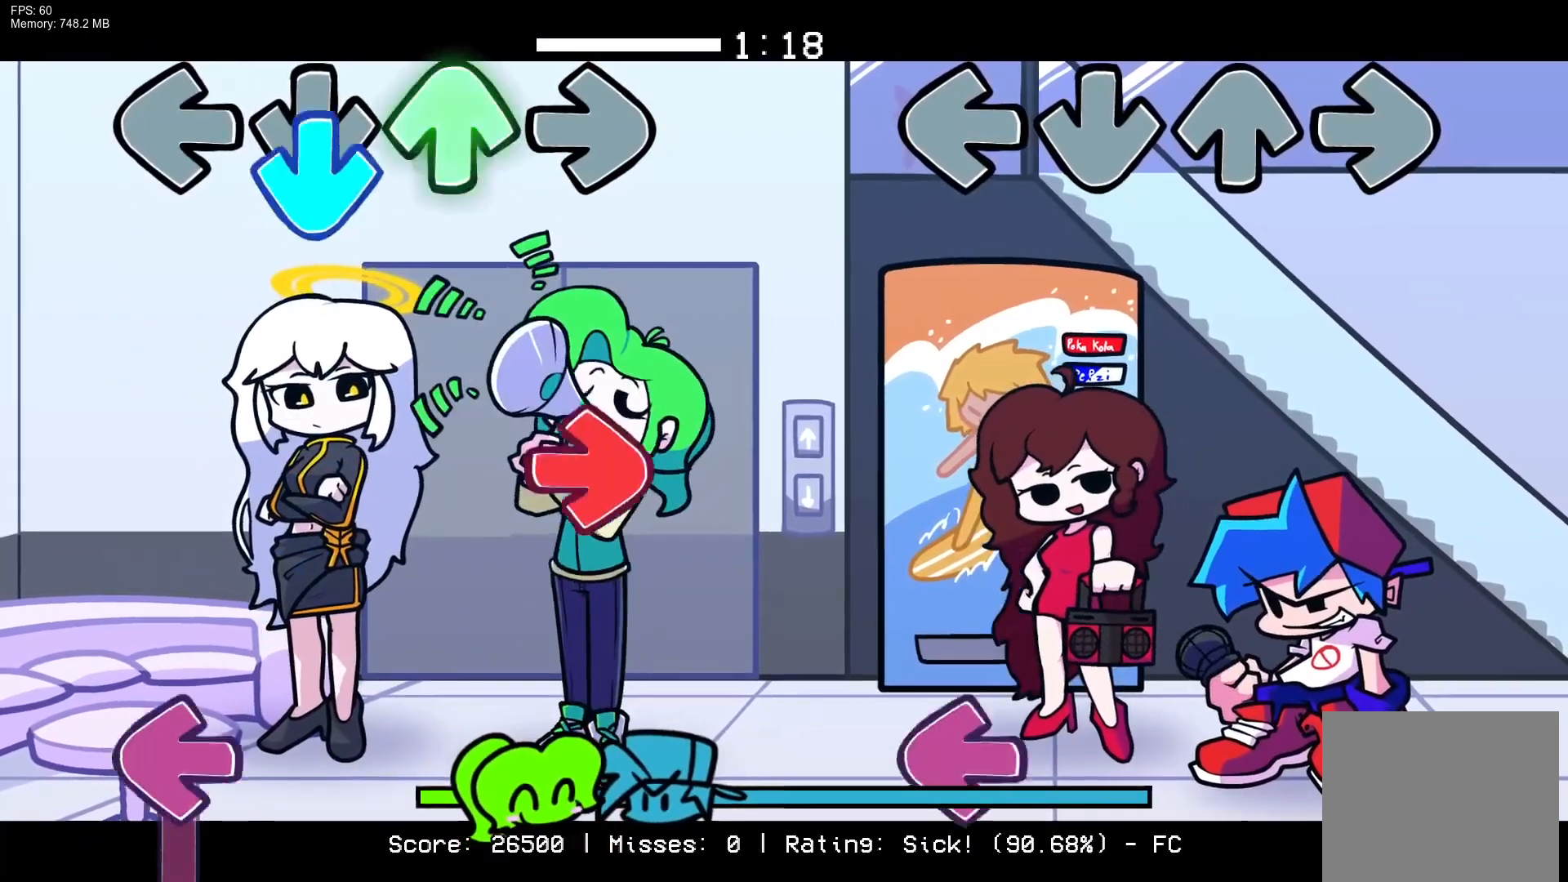
{"buttons": ["L1"], "events": [[417, "L1", "down"]]}
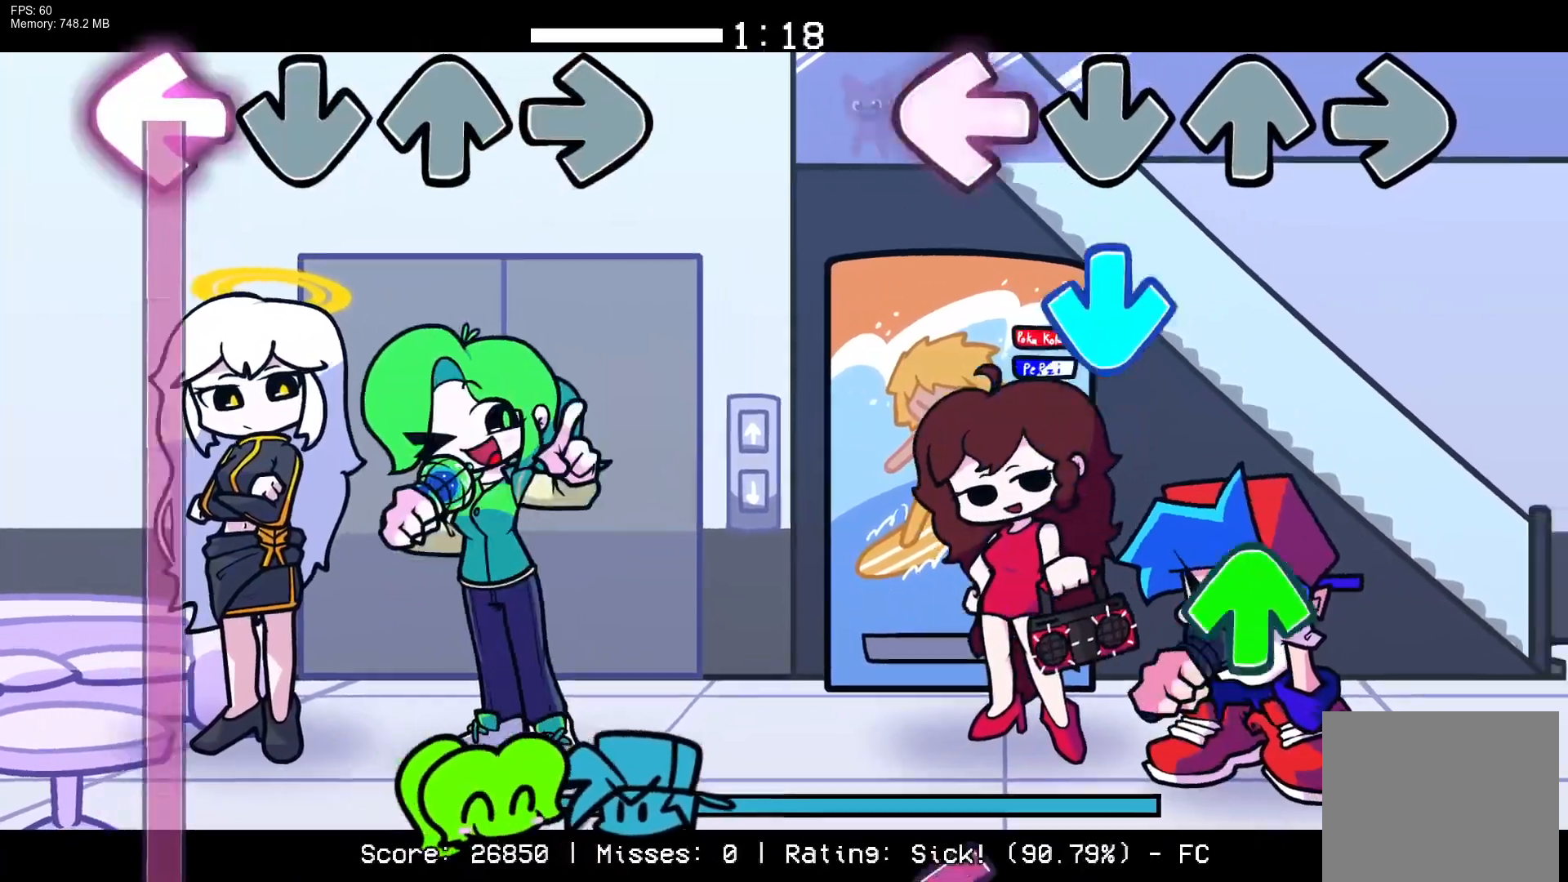
{"buttons": ["L1"], "events": [[83, "L1", "up"], [133, "CROSS", "down"], [300, "DPAD_UP", "down"], [317, "CROSS", "up"], [383, "DPAD_UP", "up"], [500, "L1", "down"]]}
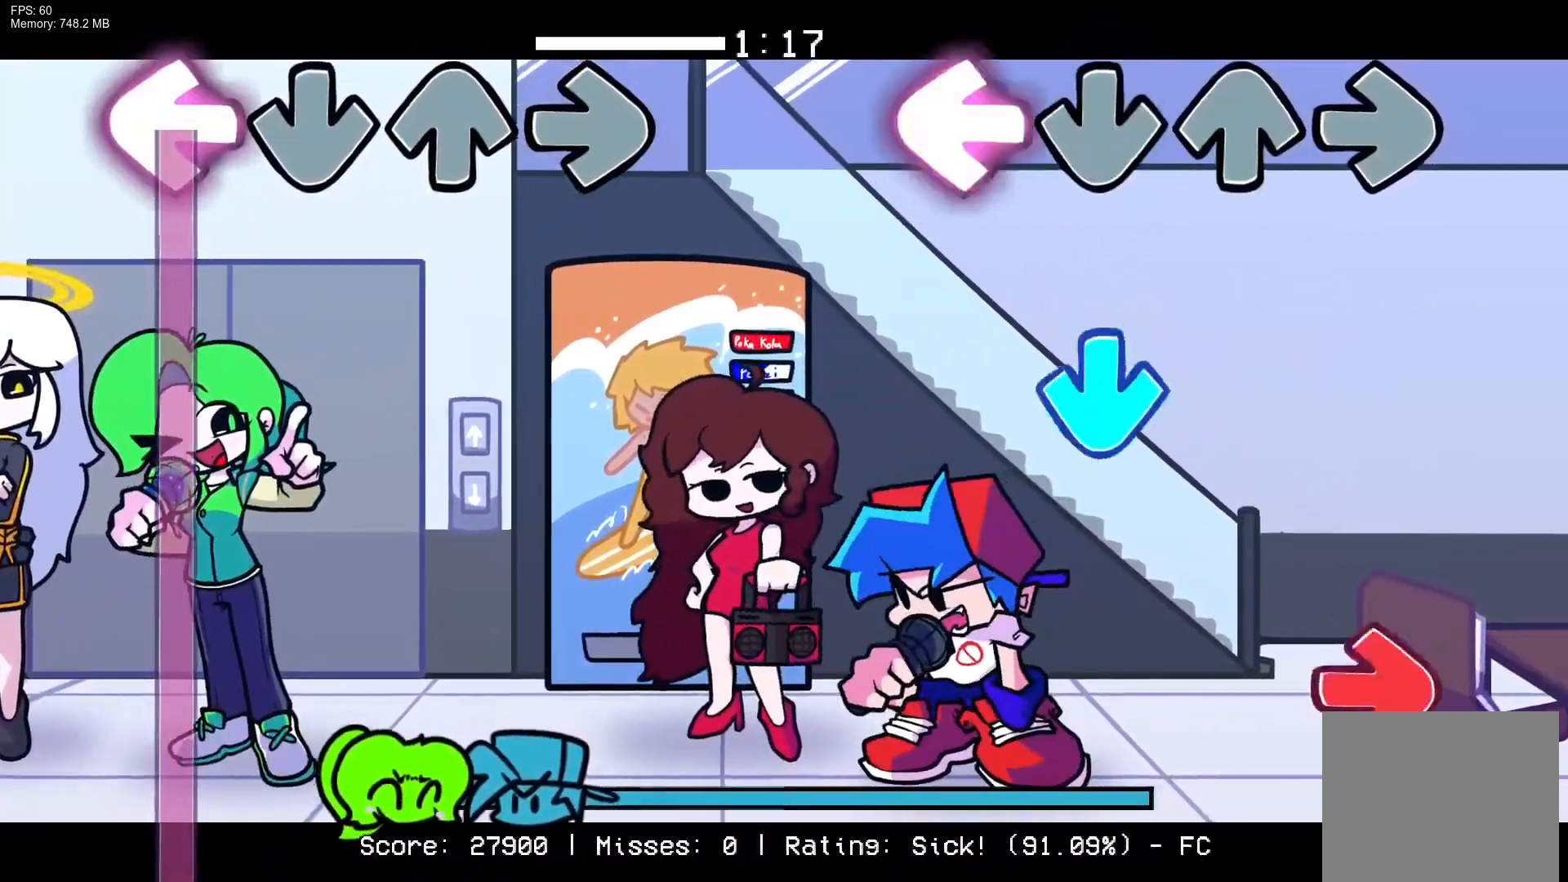
{"buttons": ["R1"], "events": [[133, "L1", "up"], [200, "CROSS", "down"], [383, "R1", "down"], [400, "CROSS", "up"]]}
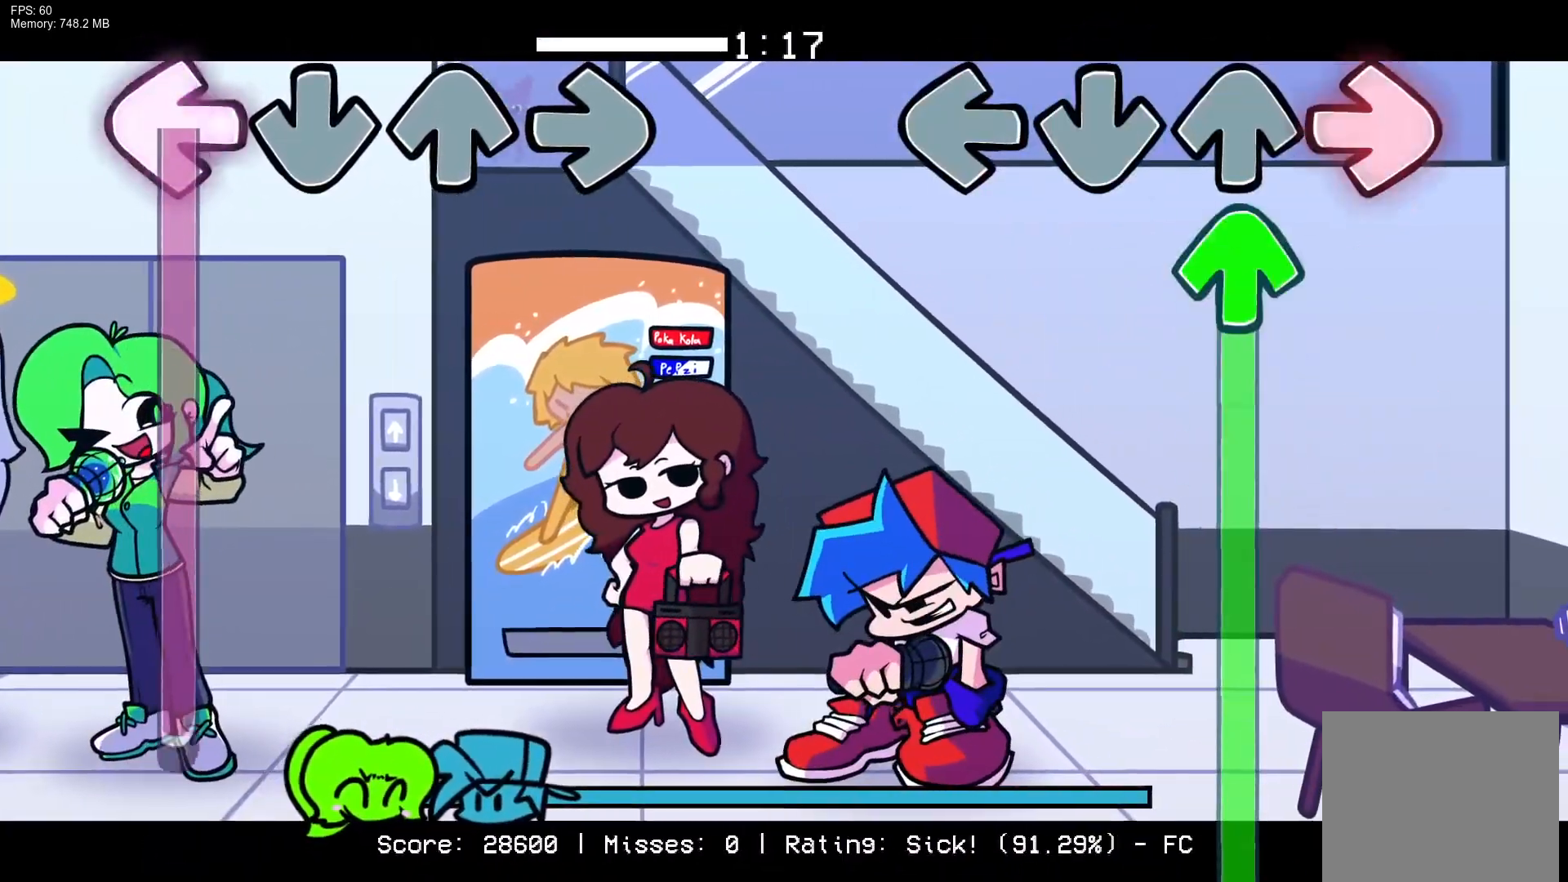
{"buttons": ["DPAD_UP"], "events": [[83, "DPAD_UP", "down"], [83, "R1", "up"]]}
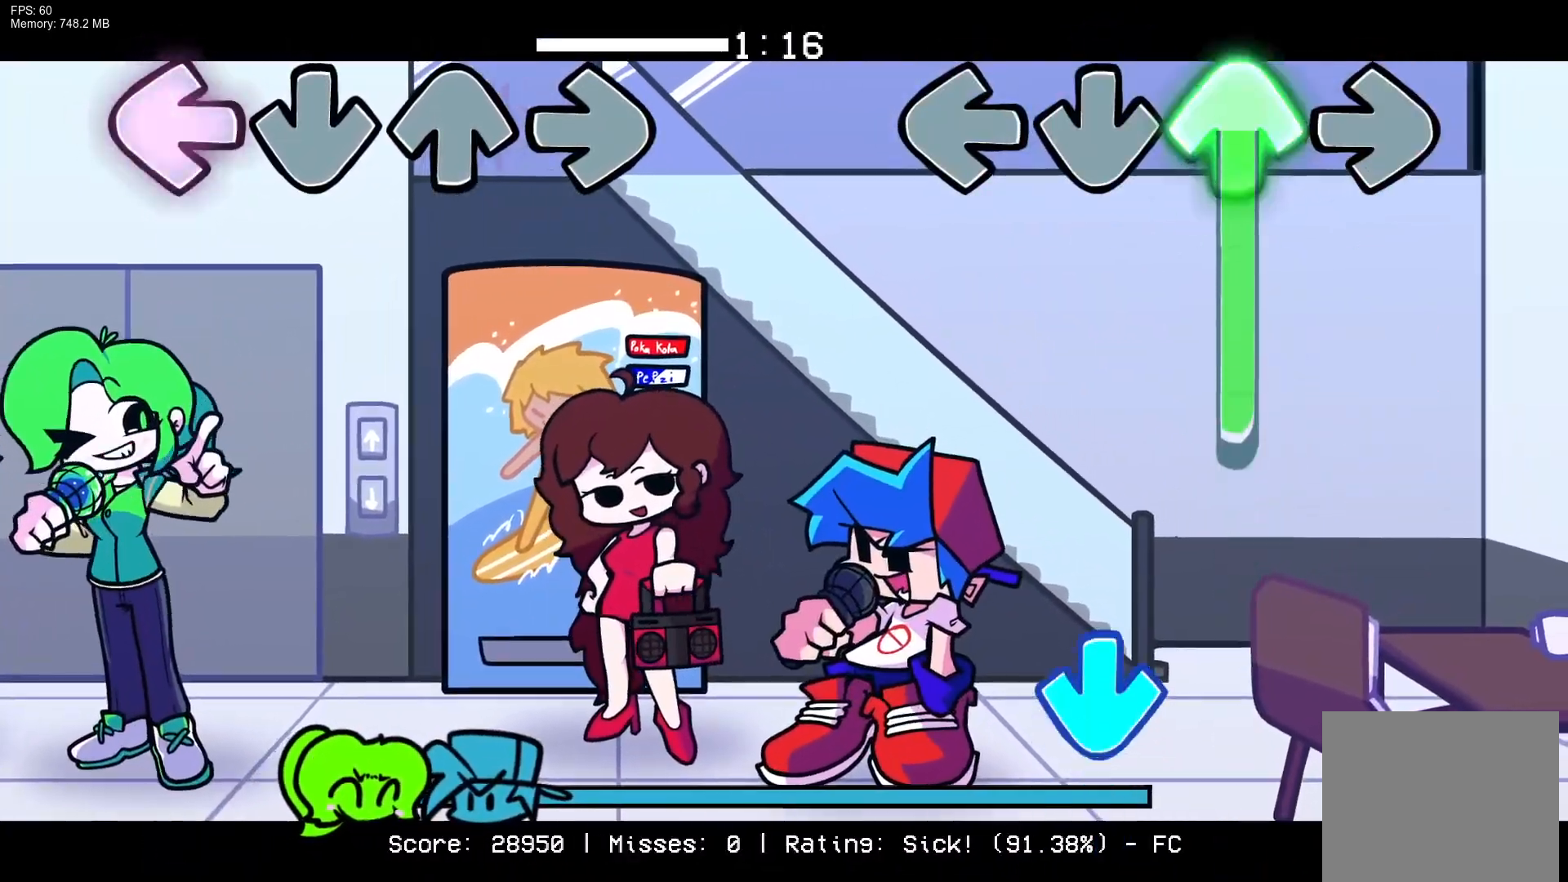
{"buttons": ["CROSS"], "events": [[383, "CROSS", "down"], [400, "DPAD_UP", "up"]]}
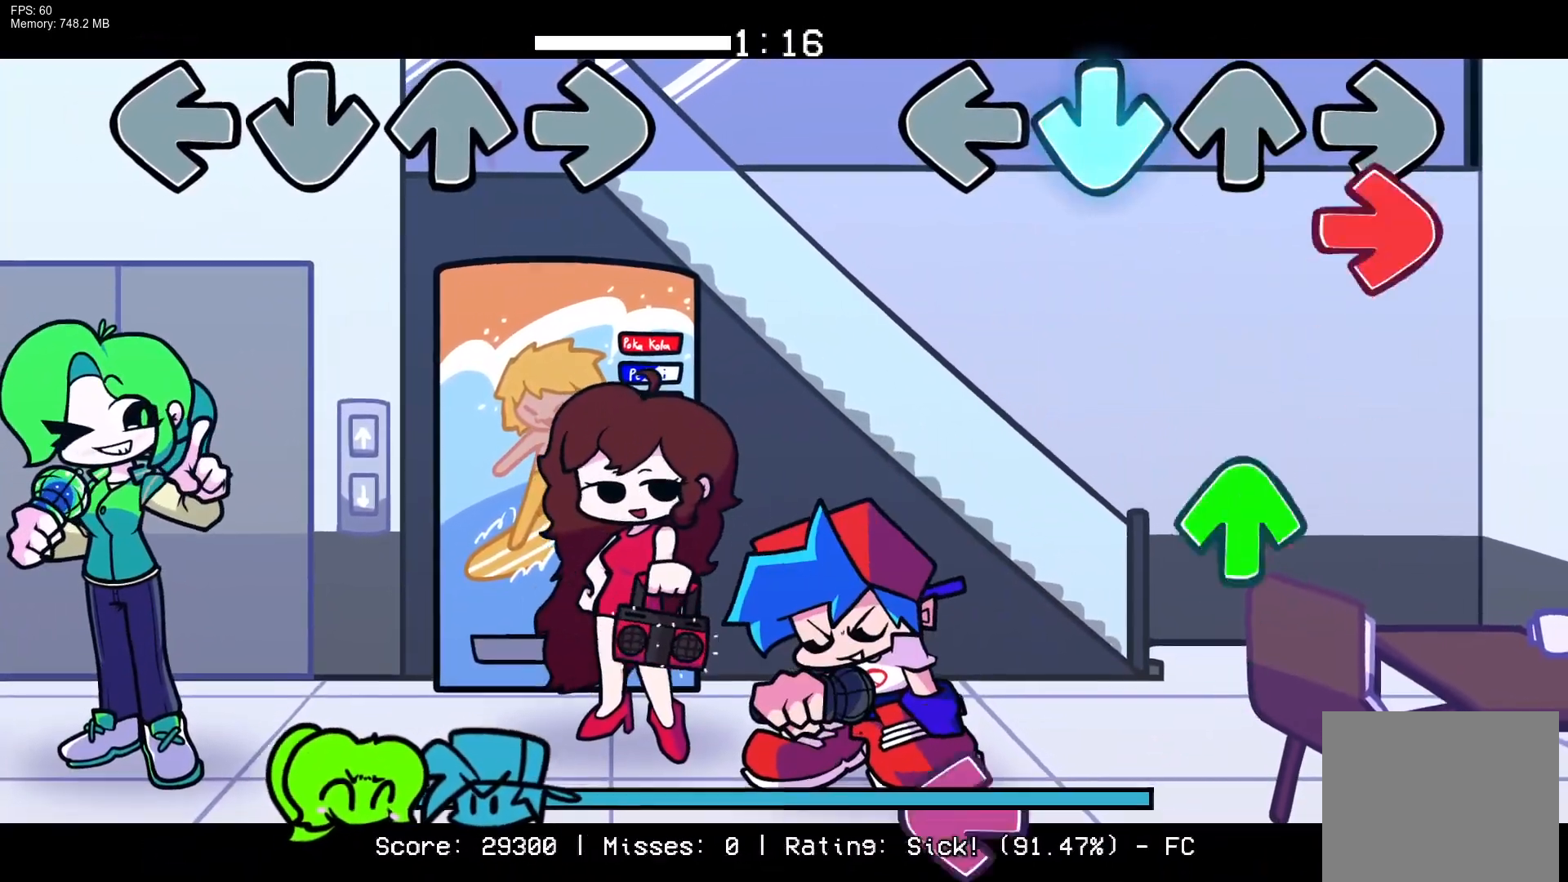
{"buttons": ["L1"], "events": [[83, "CROSS", "up"], [100, "R1", "down"], [267, "DPAD_UP", "down"], [300, "R1", "up"], [317, "DPAD_UP", "up"], [467, "L1", "down"]]}
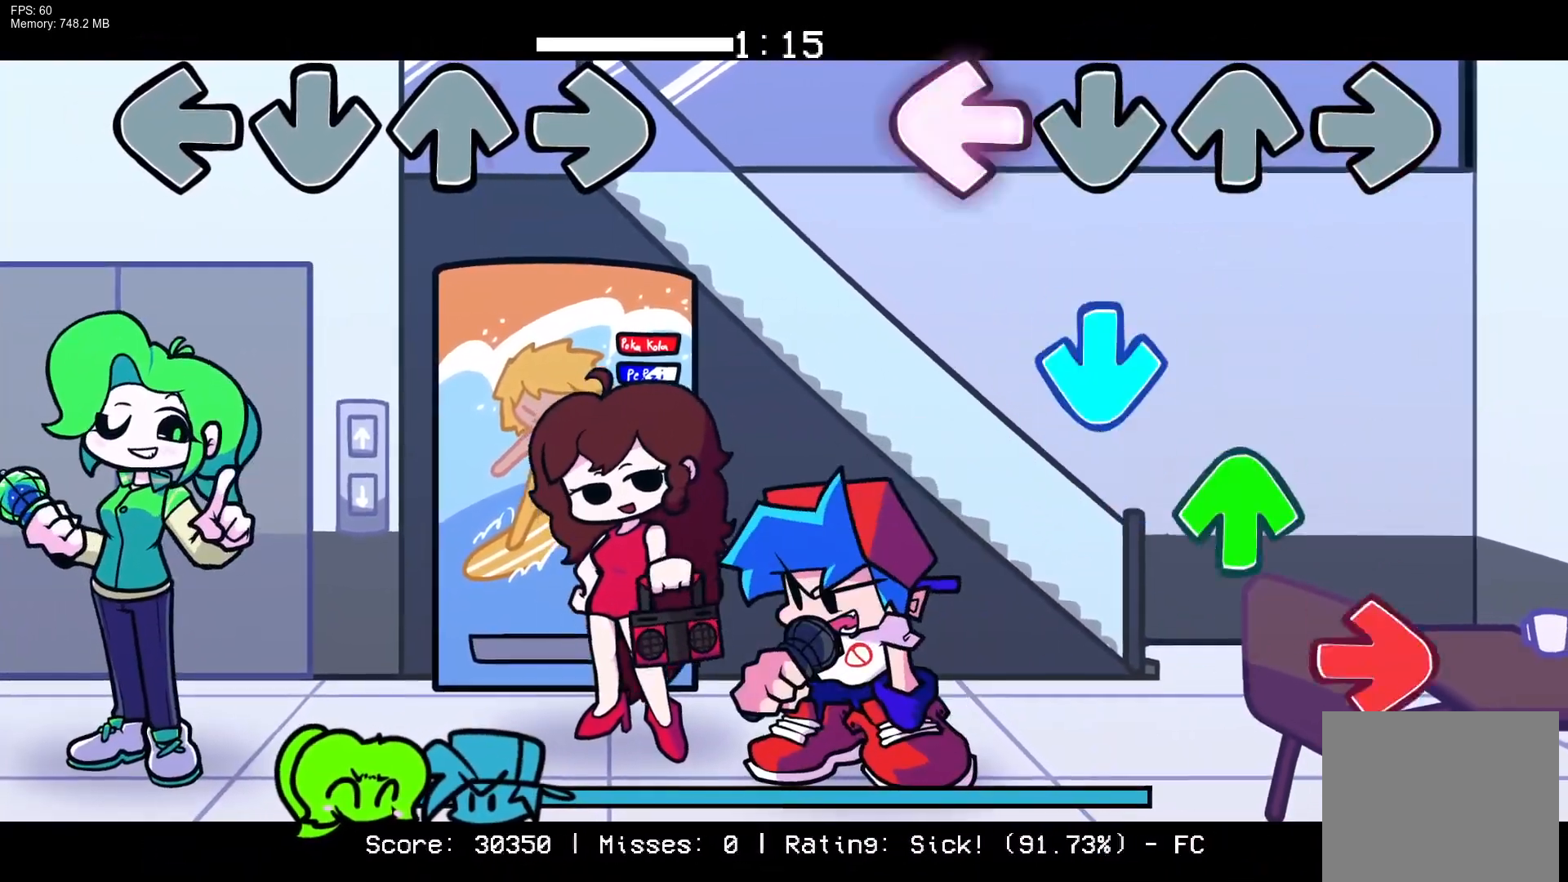
{"buttons": ["R1"], "events": [[133, "L1", "up"], [167, "CROSS", "down"], [267, "DPAD_UP", "down"], [350, "CROSS", "up"], [350, "R1", "down"], [383, "DPAD_UP", "up"]]}
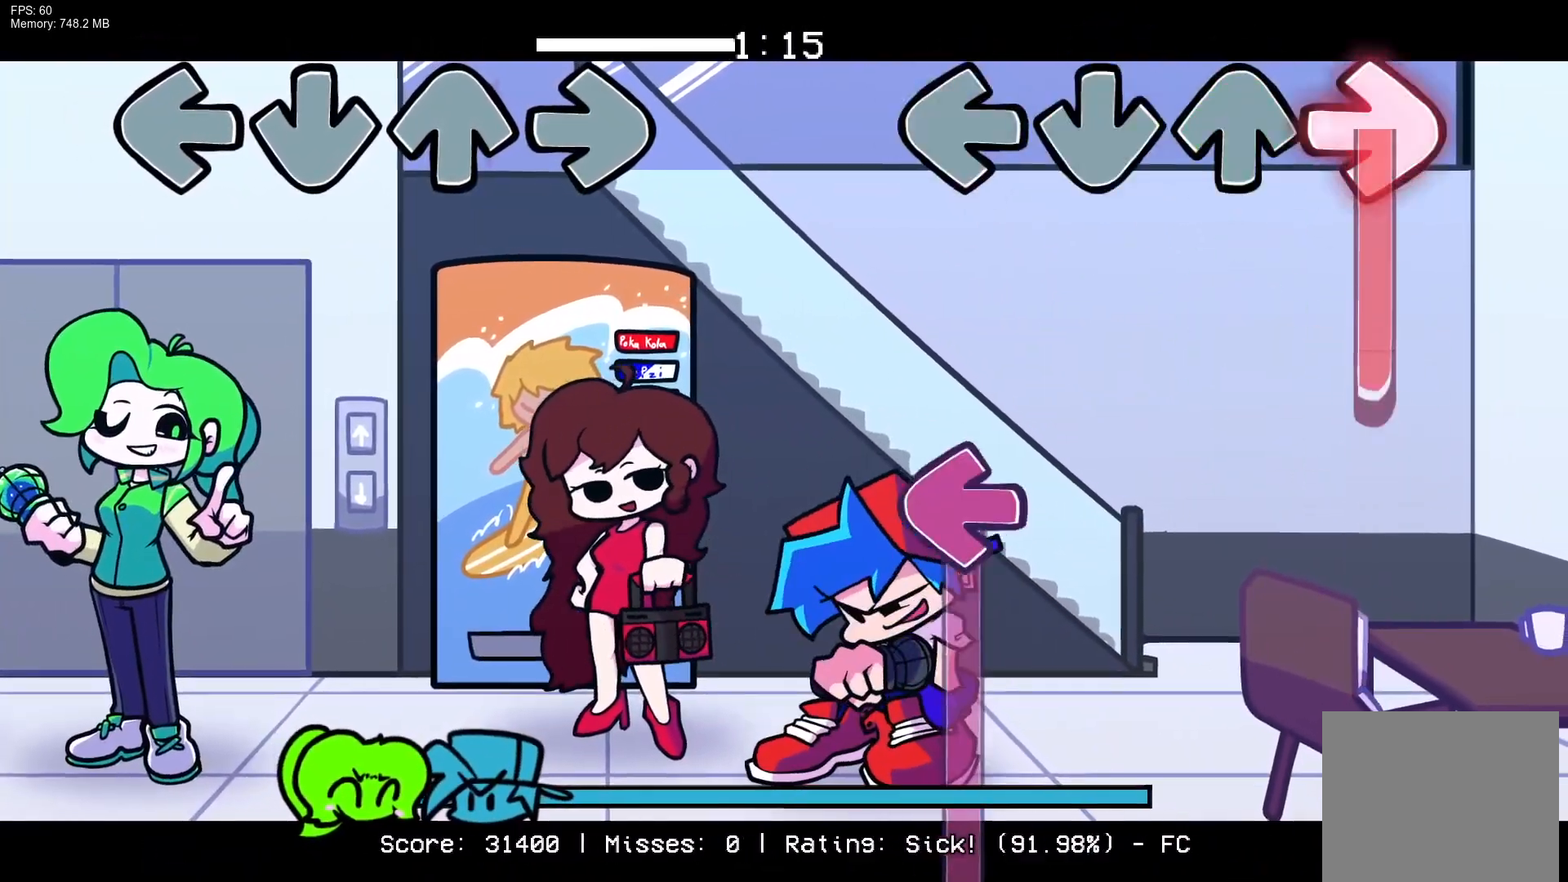
{"buttons": ["L1"], "events": [[267, "L1", "down"], [367, "R1", "up"]]}
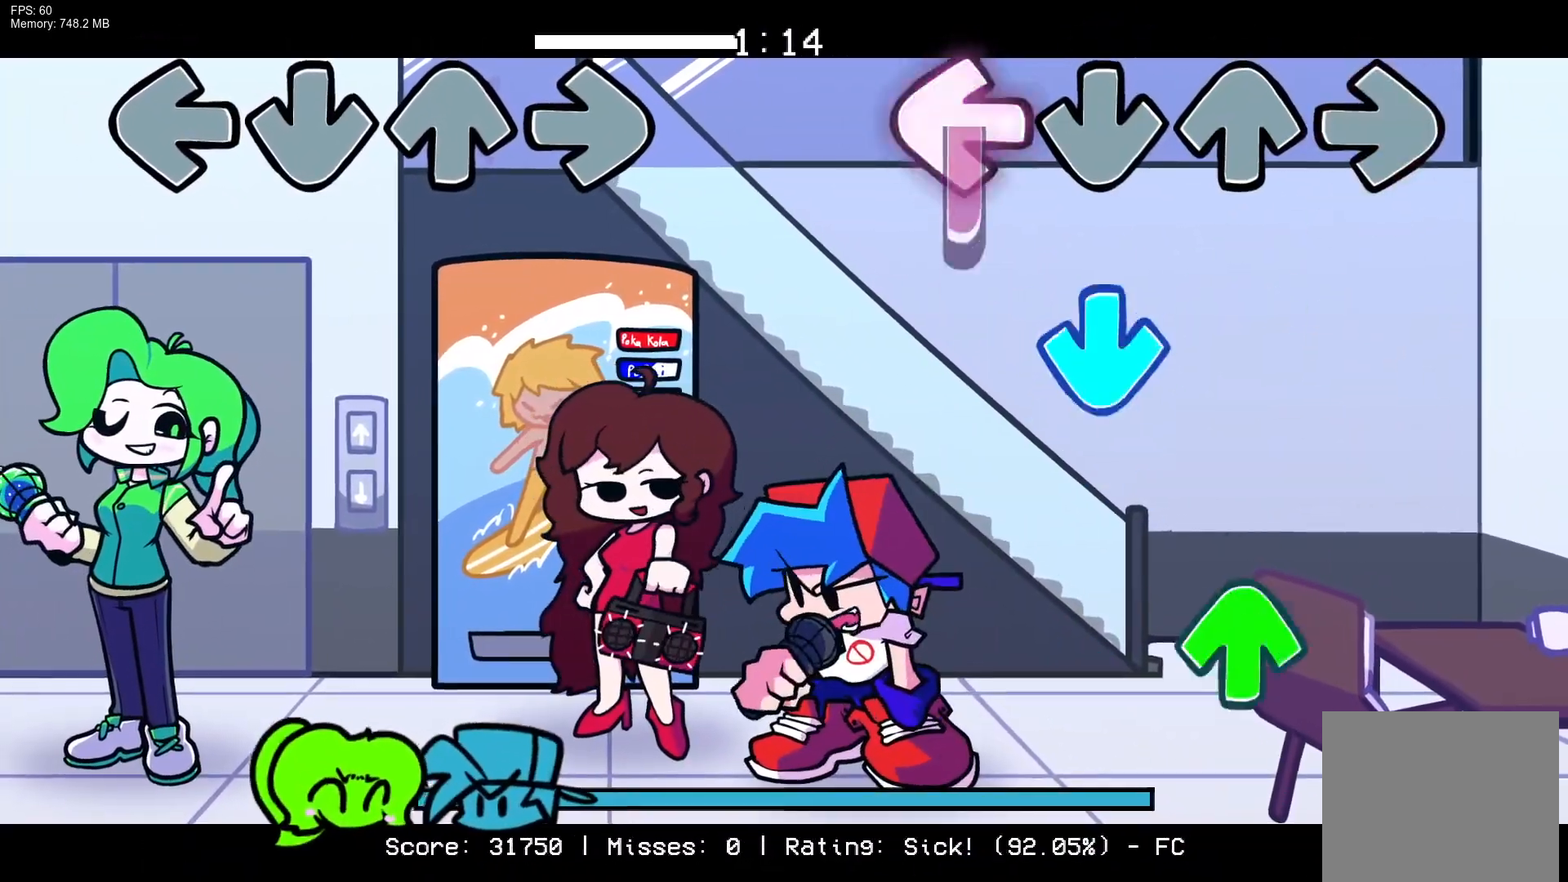
{"buttons": [], "events": [[183, "CROSS", "down"], [217, "L1", "up"], [333, "DPAD_UP", "down"], [350, "CROSS", "up"], [433, "DPAD_UP", "up"]]}
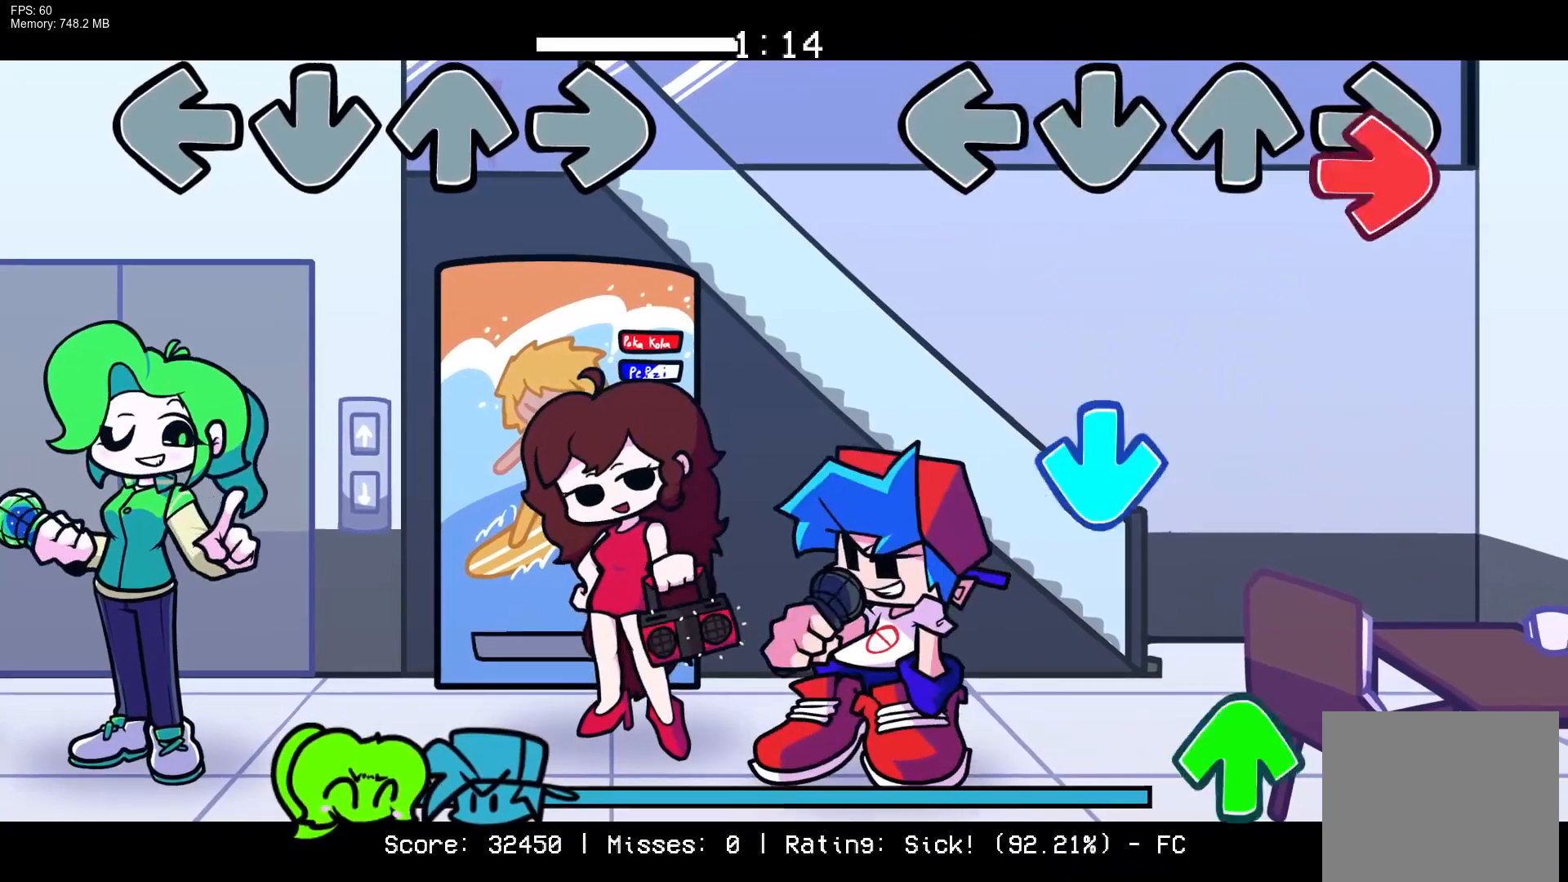
{"buttons": [], "events": [[33, "R1", "down"], [250, "CROSS", "down"], [267, "R1", "up"], [400, "CROSS", "up"], [417, "DPAD_UP", "down"], [483, "DPAD_UP", "up"]]}
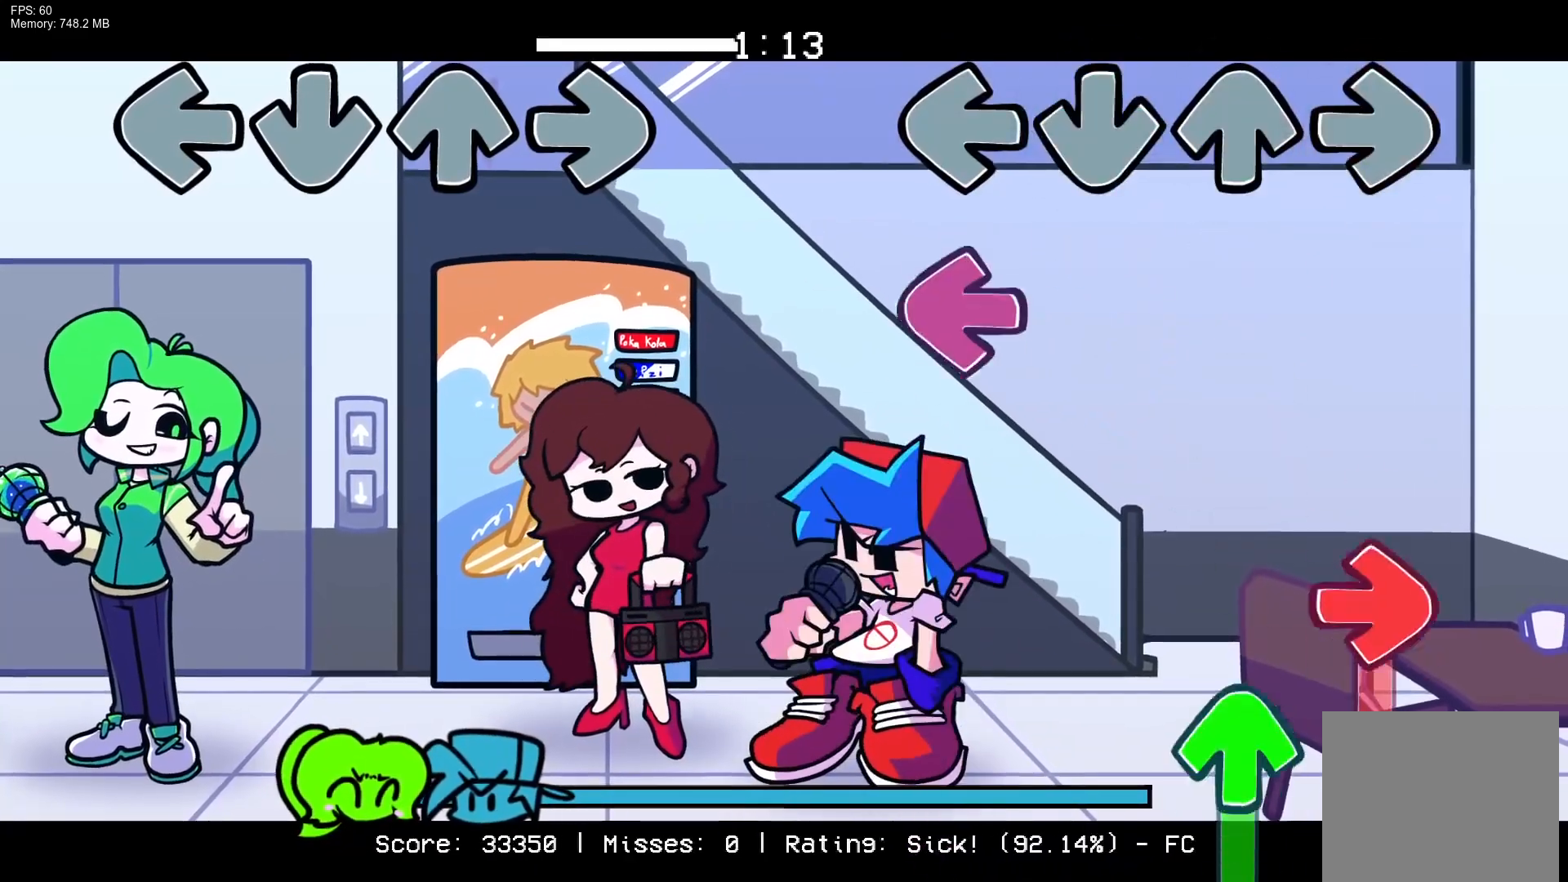
{"buttons": ["R1", "DPAD_UP"], "events": [[150, "L1", "down"], [300, "L1", "up"], [317, "R1", "down"], [450, "DPAD_UP", "down"]]}
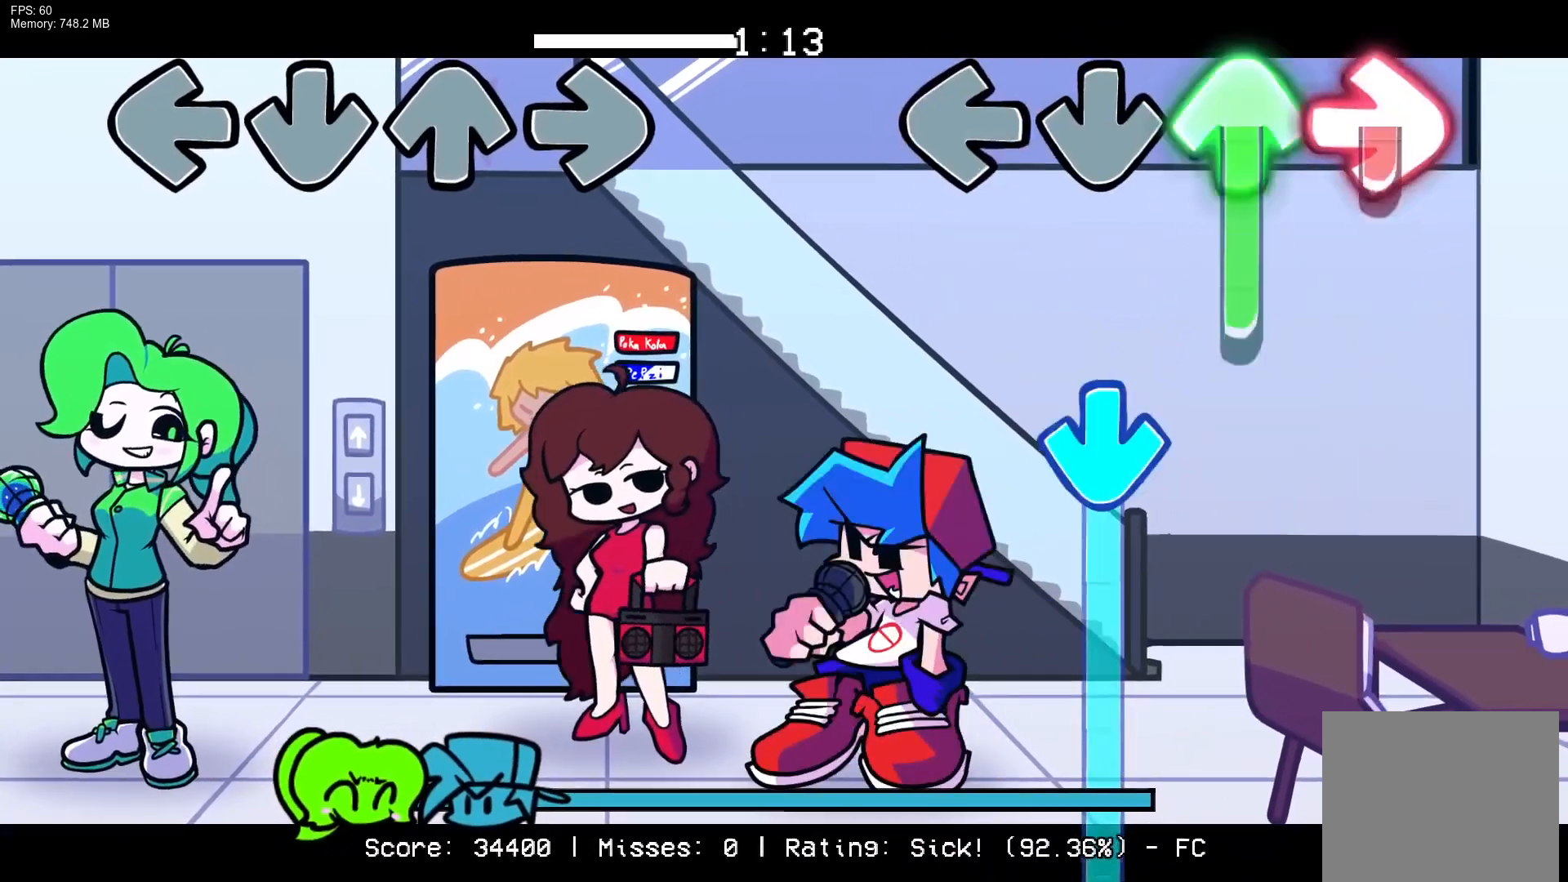
{"buttons": ["CROSS"], "events": [[150, "CROSS", "down"], [250, "R1", "up"], [283, "DPAD_UP", "up"]]}
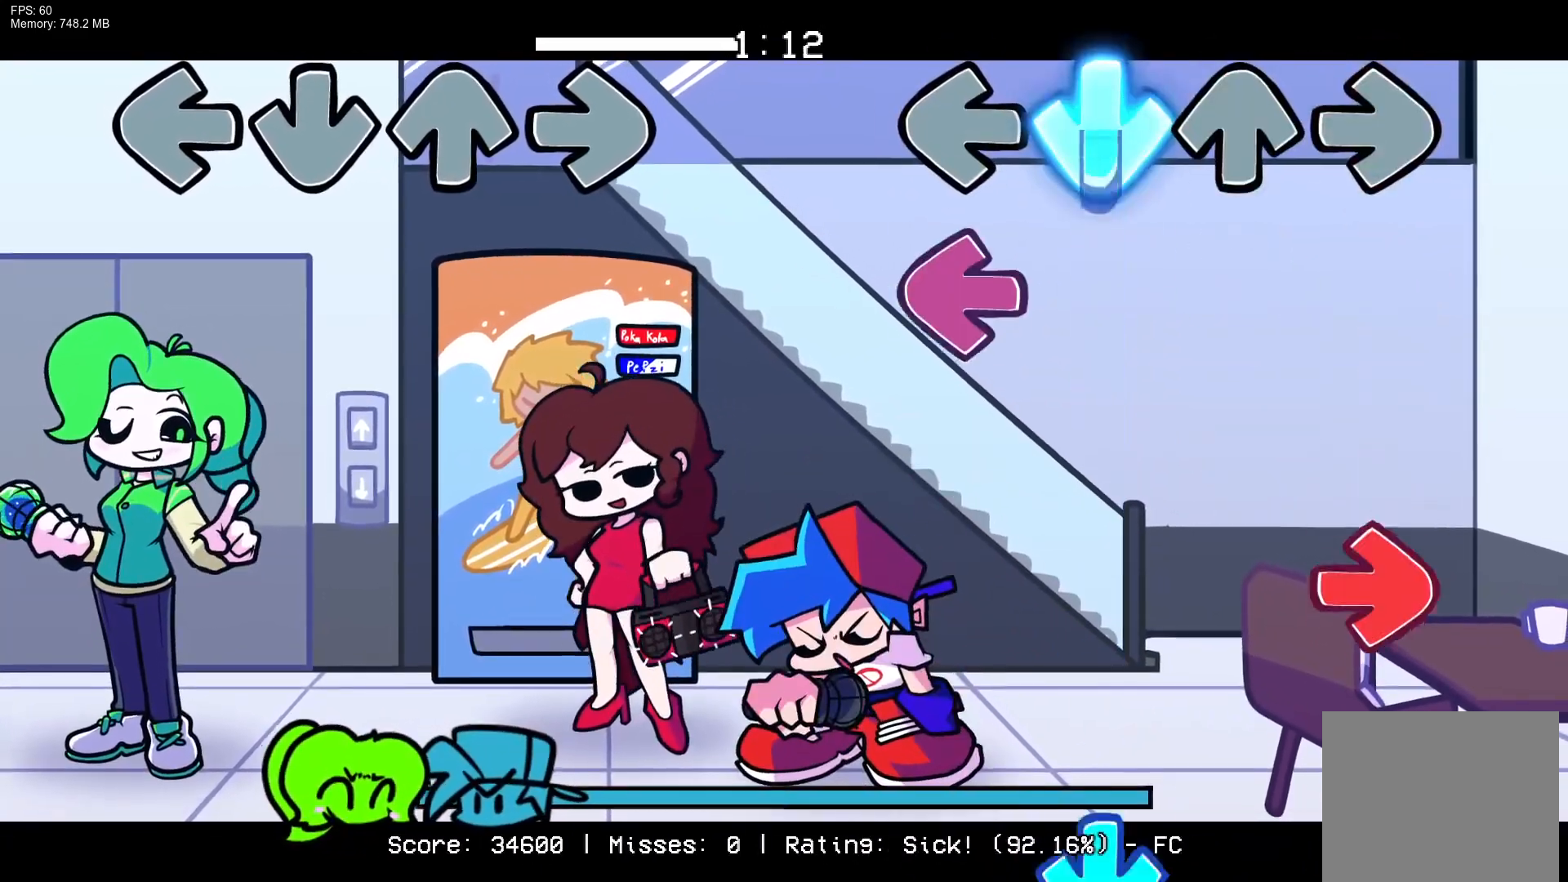
{"buttons": ["R1"], "events": [[117, "L1", "down"], [283, "CROSS", "up"], [300, "L1", "up"], [300, "R1", "down"]]}
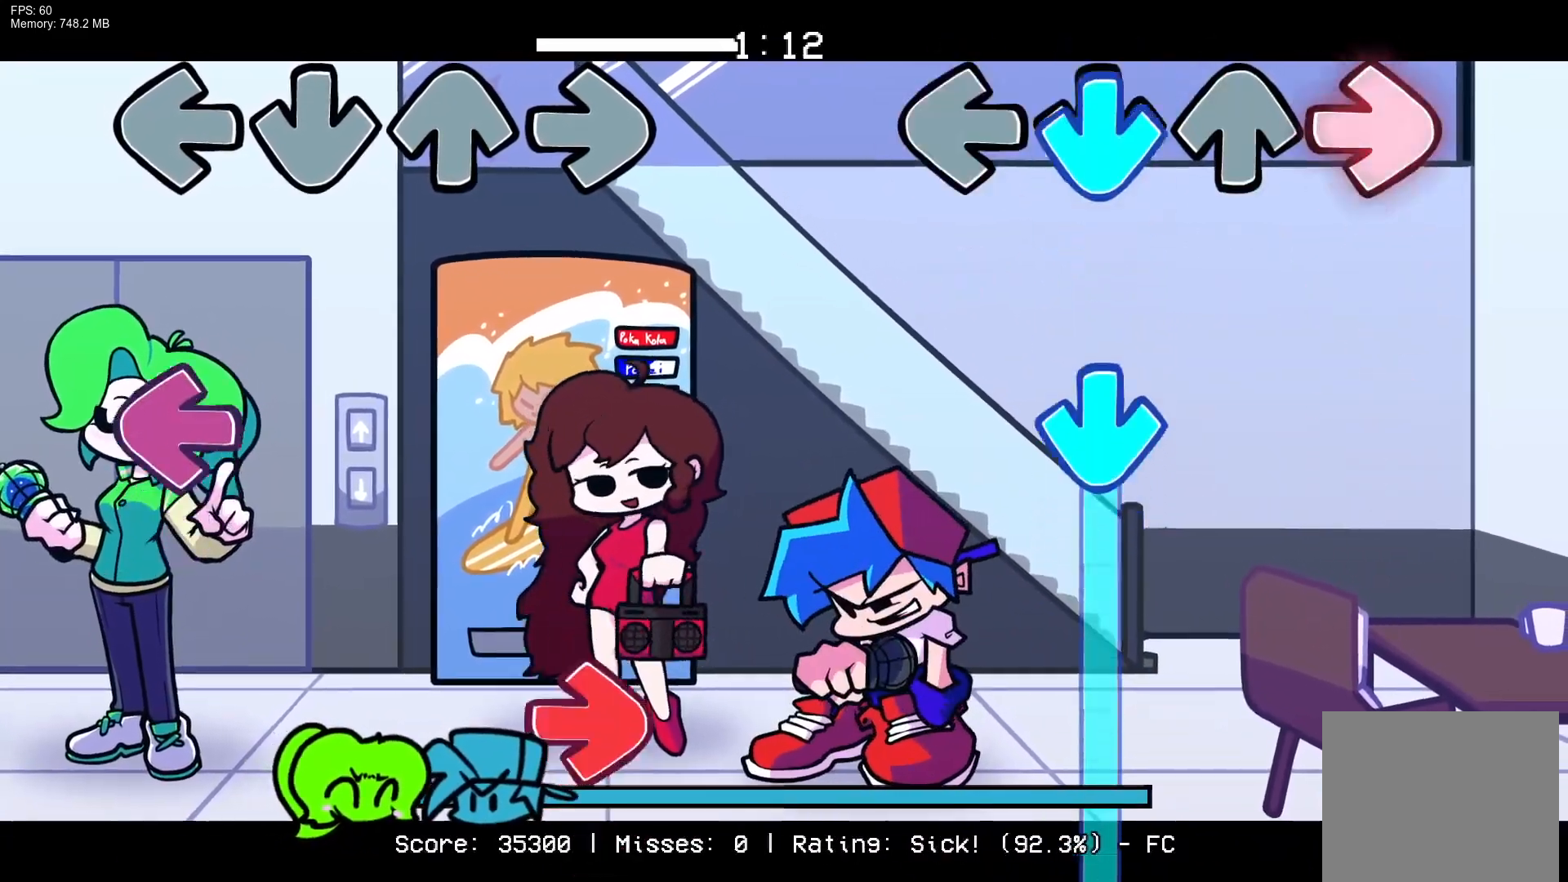
{"buttons": ["CROSS"], "events": [[17, "R1", "up"], [33, "CROSS", "down"], [150, "CROSS", "up"], [217, "CROSS", "down"]]}
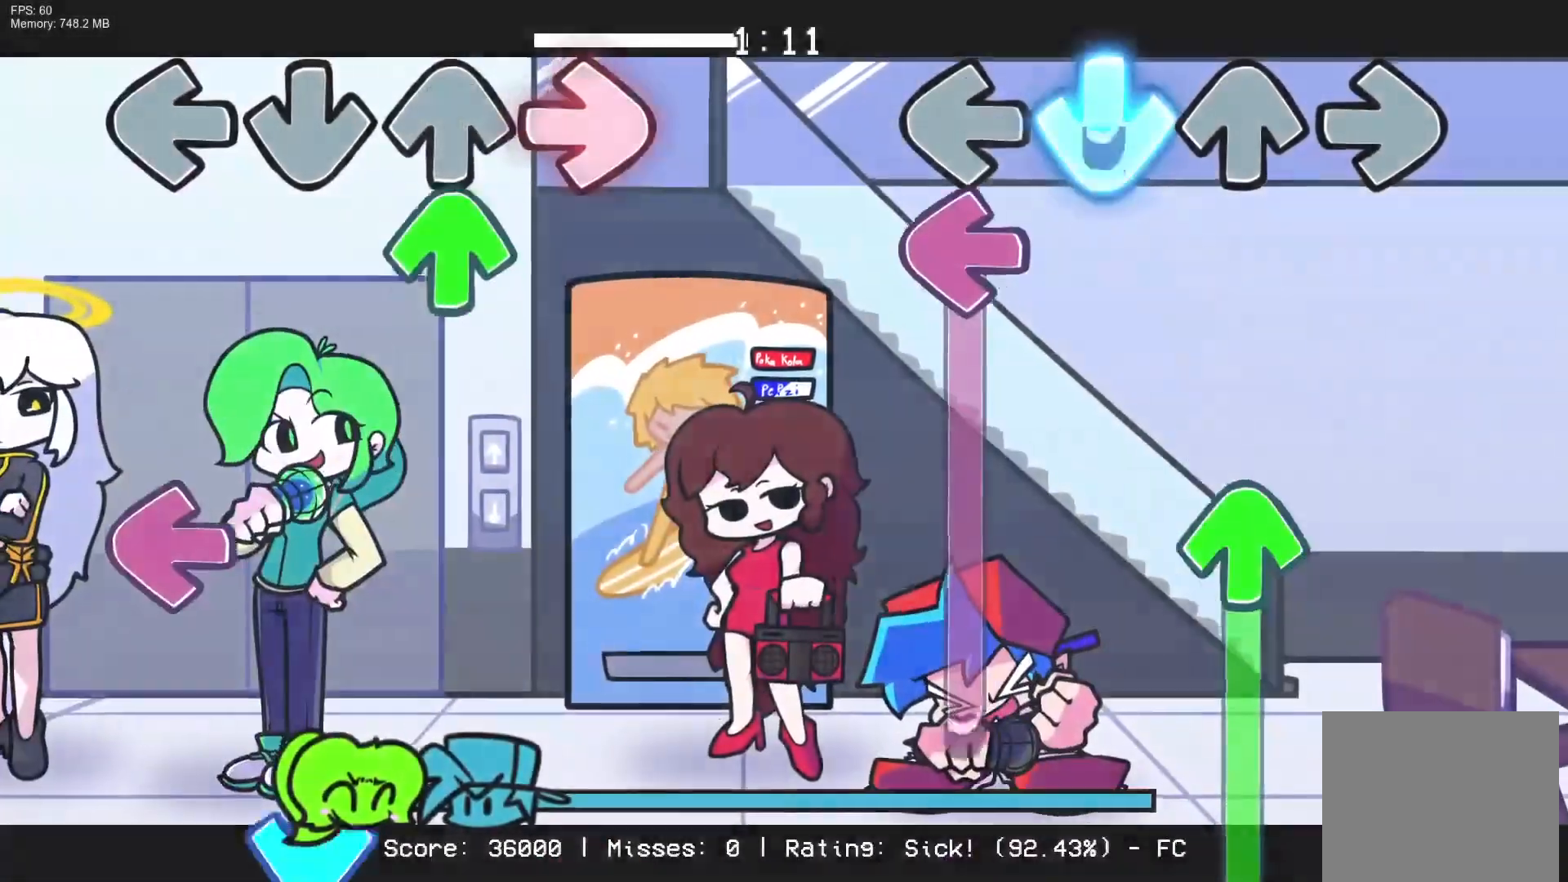
{"buttons": ["L1", "DPAD_UP"], "events": [[100, "L1", "down"], [267, "CROSS", "up"], [350, "DPAD_UP", "down"]]}
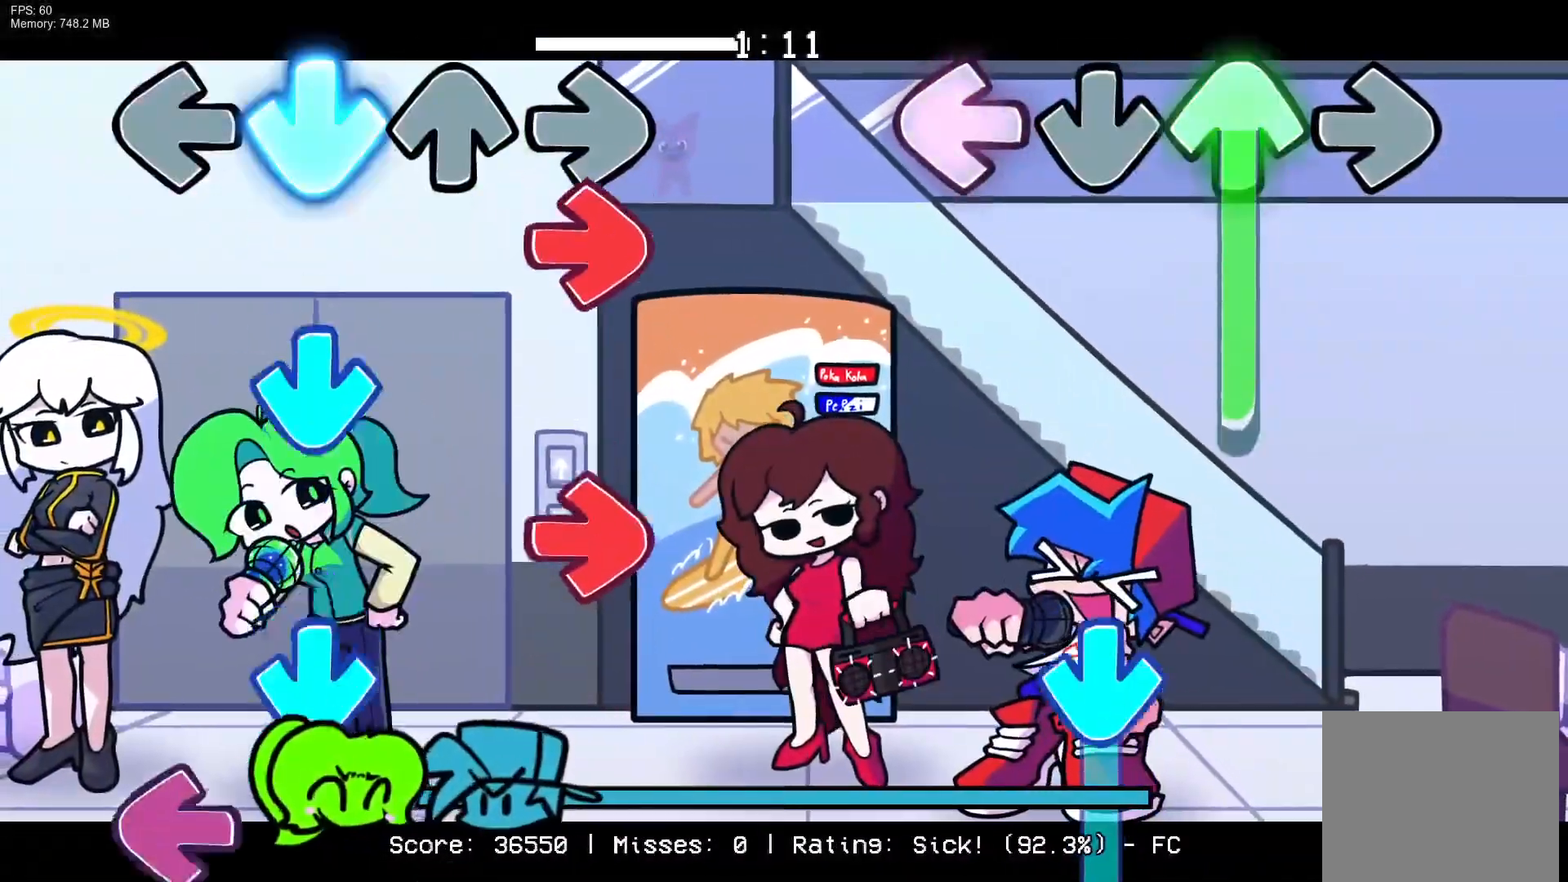
{"buttons": ["CROSS", "DPAD_UP"], "events": [[117, "L1", "up"], [383, "CROSS", "down"]]}
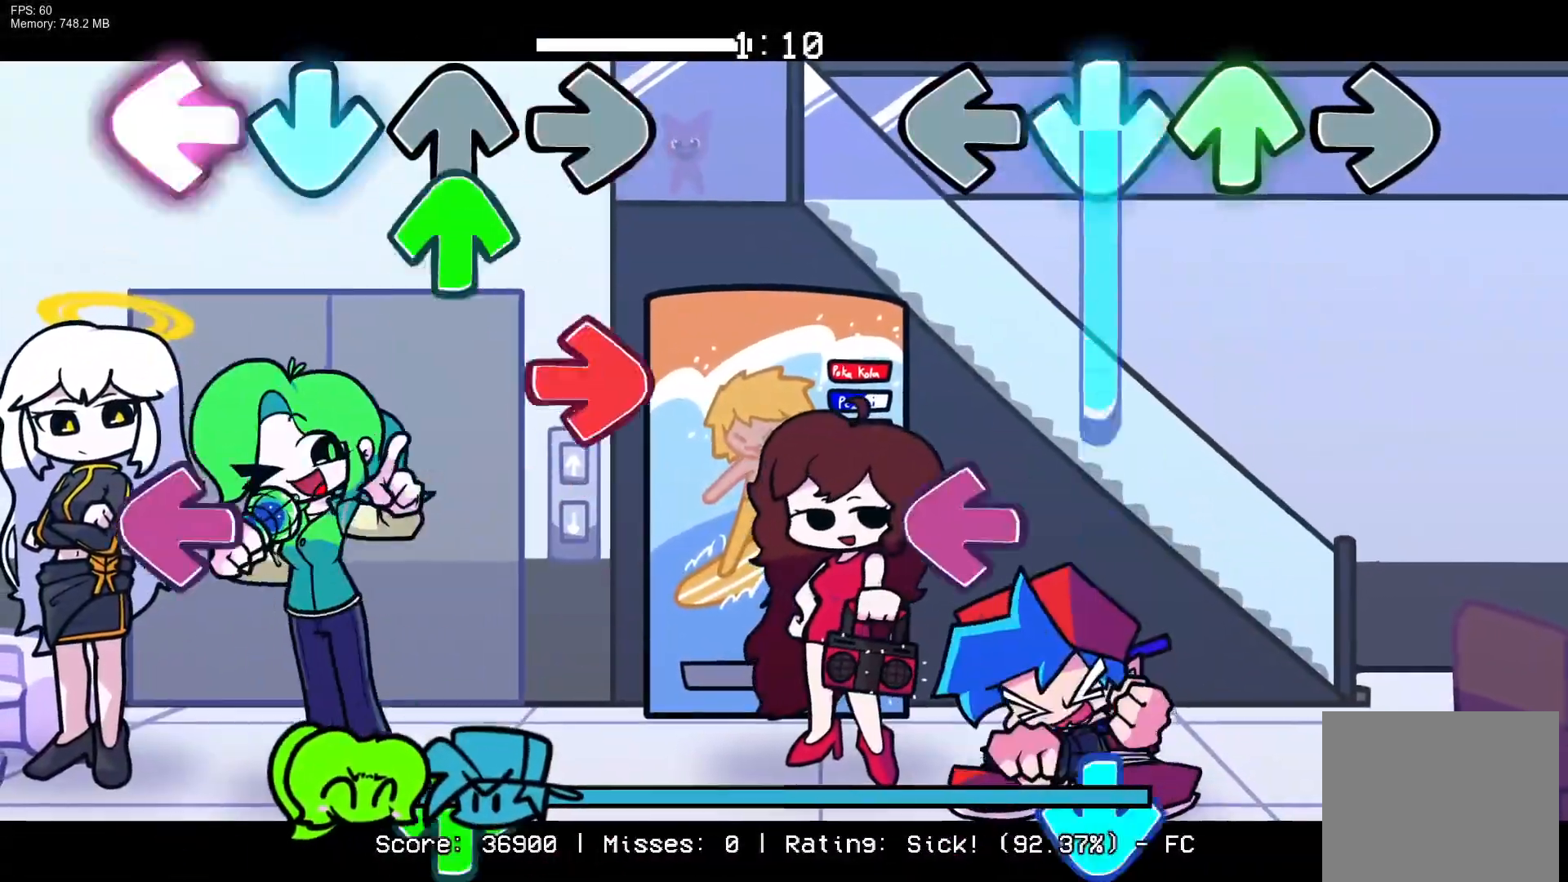
{"buttons": ["CROSS"], "events": [[17, "DPAD_UP", "up"], [283, "L1", "down"], [350, "CROSS", "up"], [433, "L1", "up"], [467, "CROSS", "down"]]}
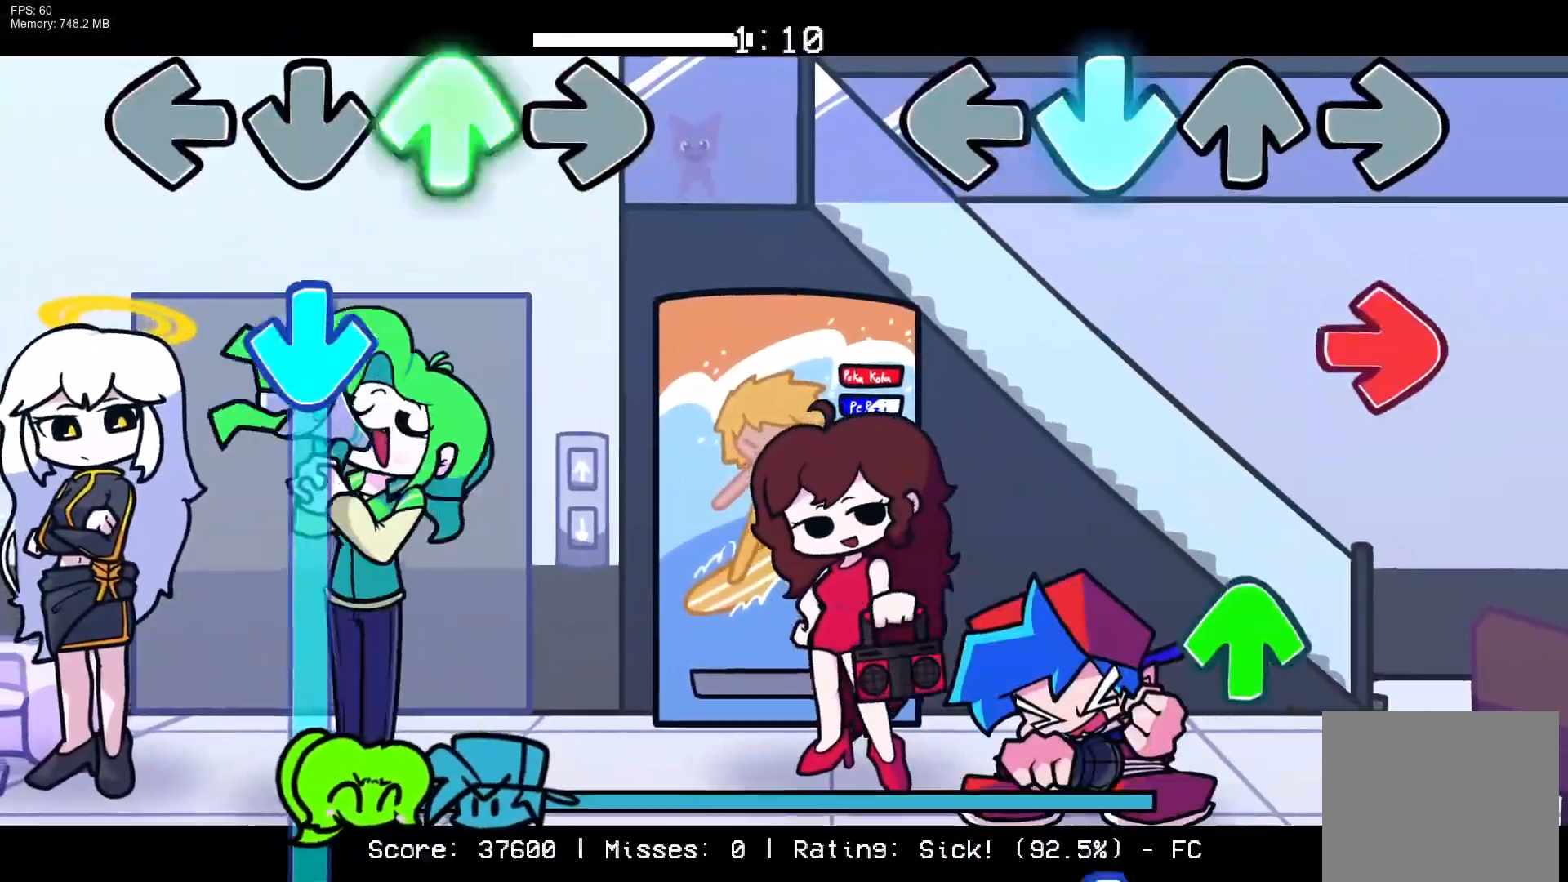
{"buttons": [], "events": [[150, "CROSS", "up"], [150, "R1", "down"], [350, "DPAD_UP", "down"], [350, "R1", "up"], [483, "DPAD_UP", "up"]]}
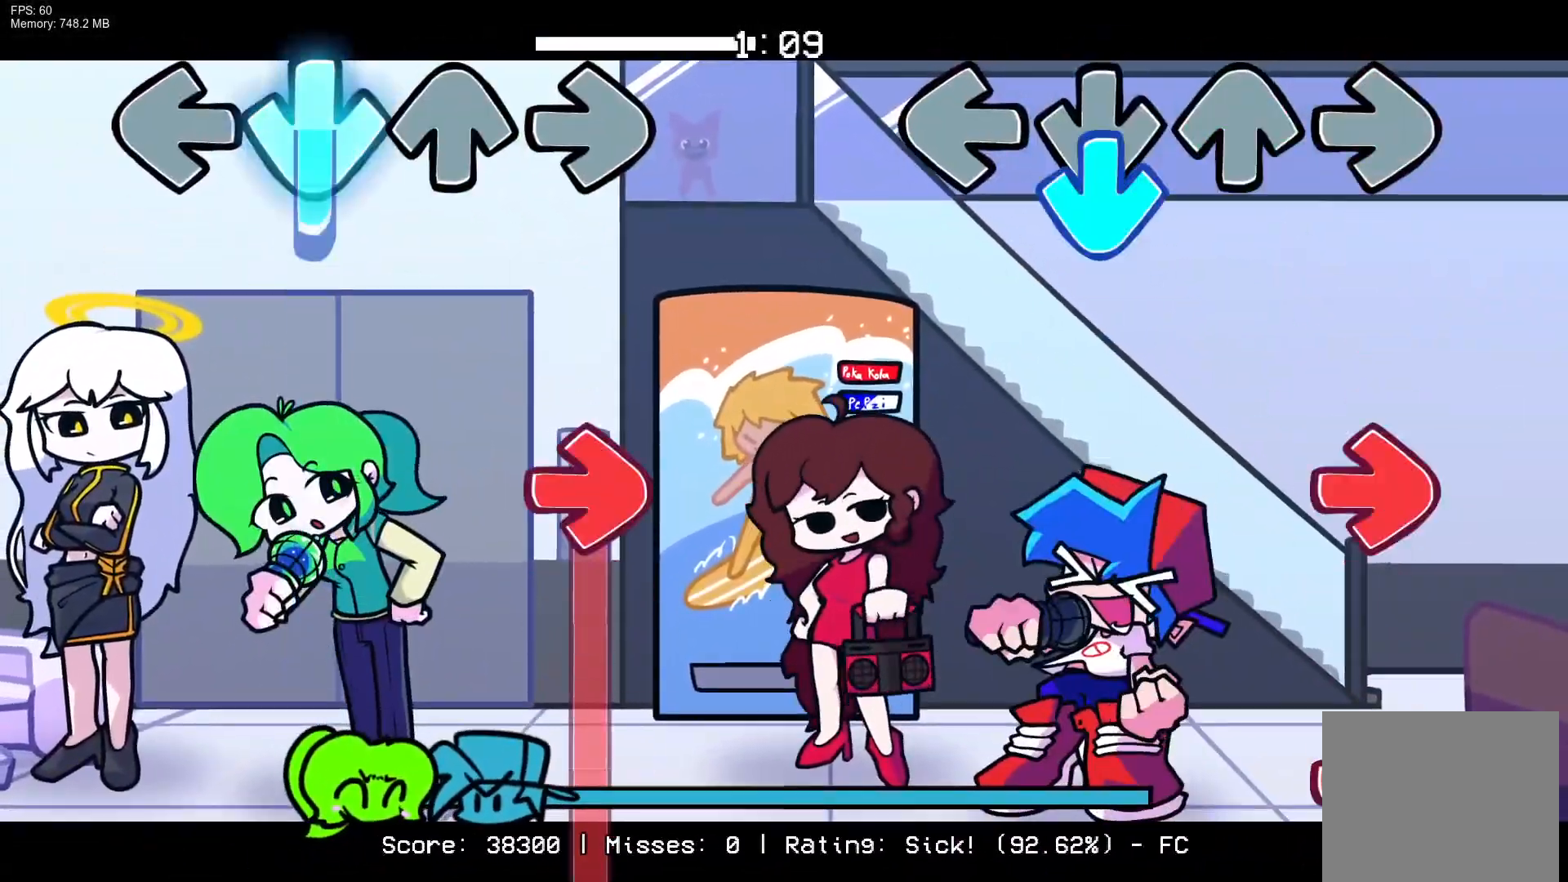
{"buttons": ["R1"], "events": [[50, "CROSS", "down"], [250, "CROSS", "up"], [250, "R1", "down"], [350, "R1", "up"], [433, "R1", "down"]]}
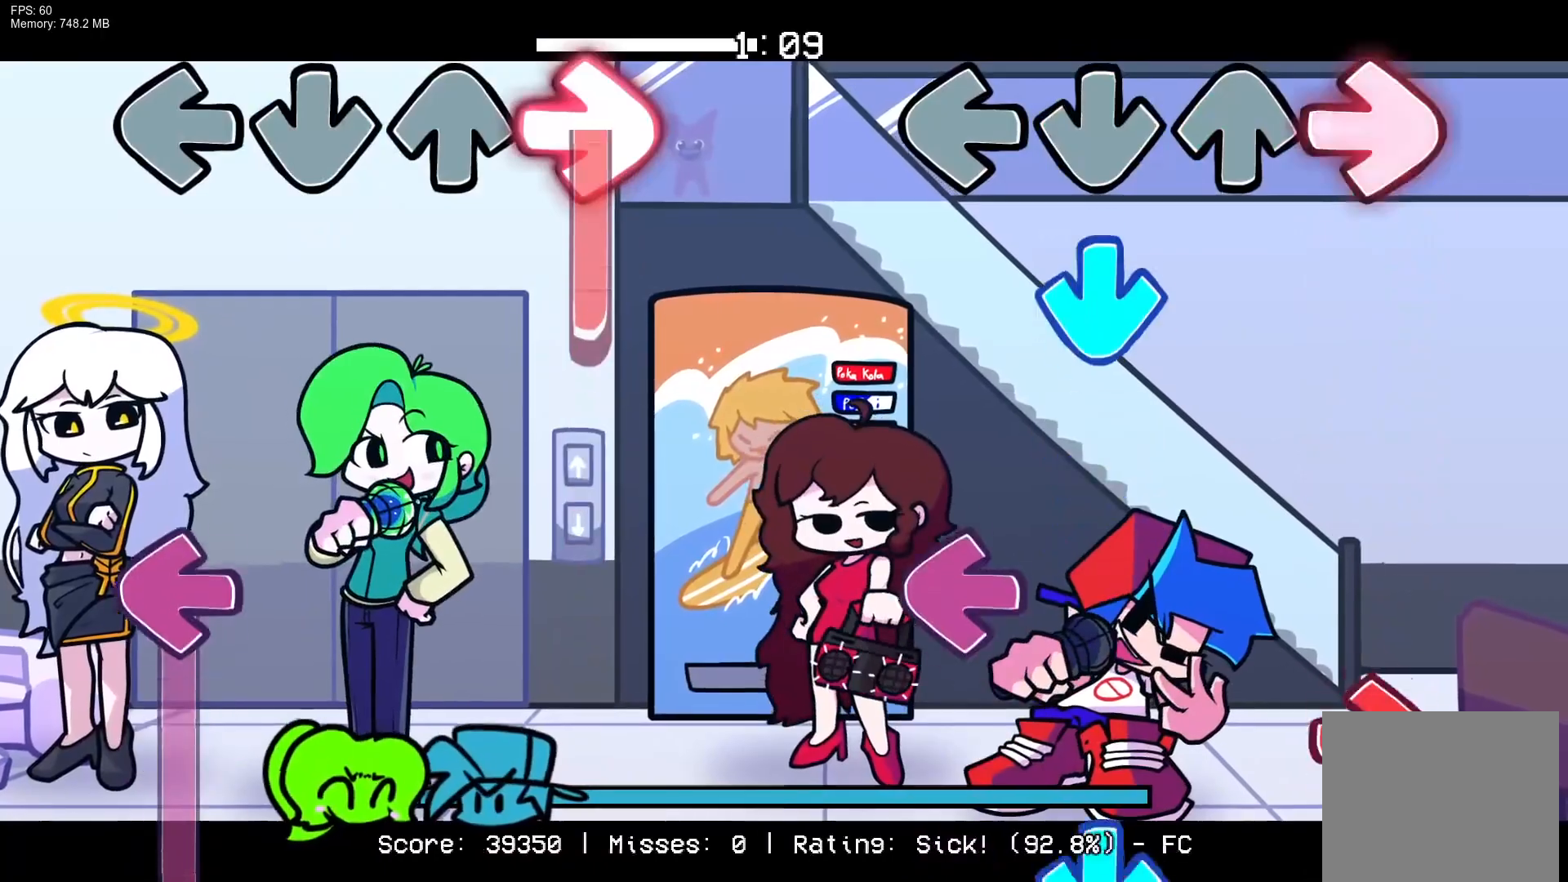
{"buttons": ["R1"], "events": [[117, "R1", "up"], [133, "CROSS", "down"], [283, "CROSS", "up"], [333, "L1", "down"], [417, "R1", "down"], [450, "L1", "up"]]}
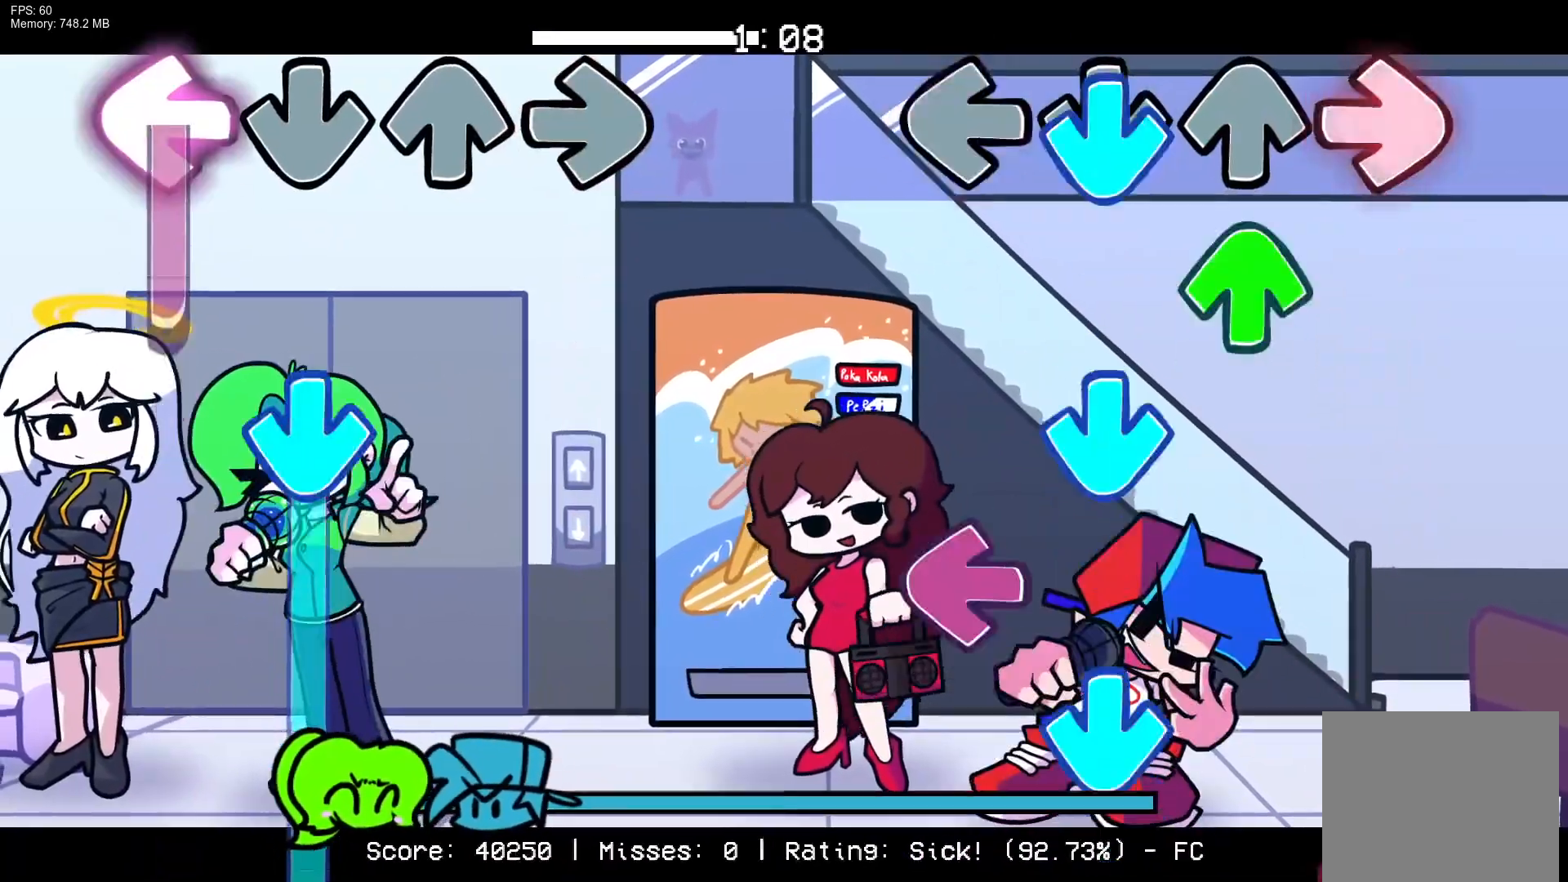
{"buttons": ["CROSS", "R1"], "events": [[33, "CROSS", "down"], [50, "R1", "up"], [117, "DPAD_UP", "down"], [150, "CROSS", "up"], [183, "DPAD_UP", "up"], [217, "CROSS", "down"], [317, "L1", "down"], [333, "CROSS", "up"], [417, "CROSS", "down"], [450, "L1", "up"], [467, "R1", "down"]]}
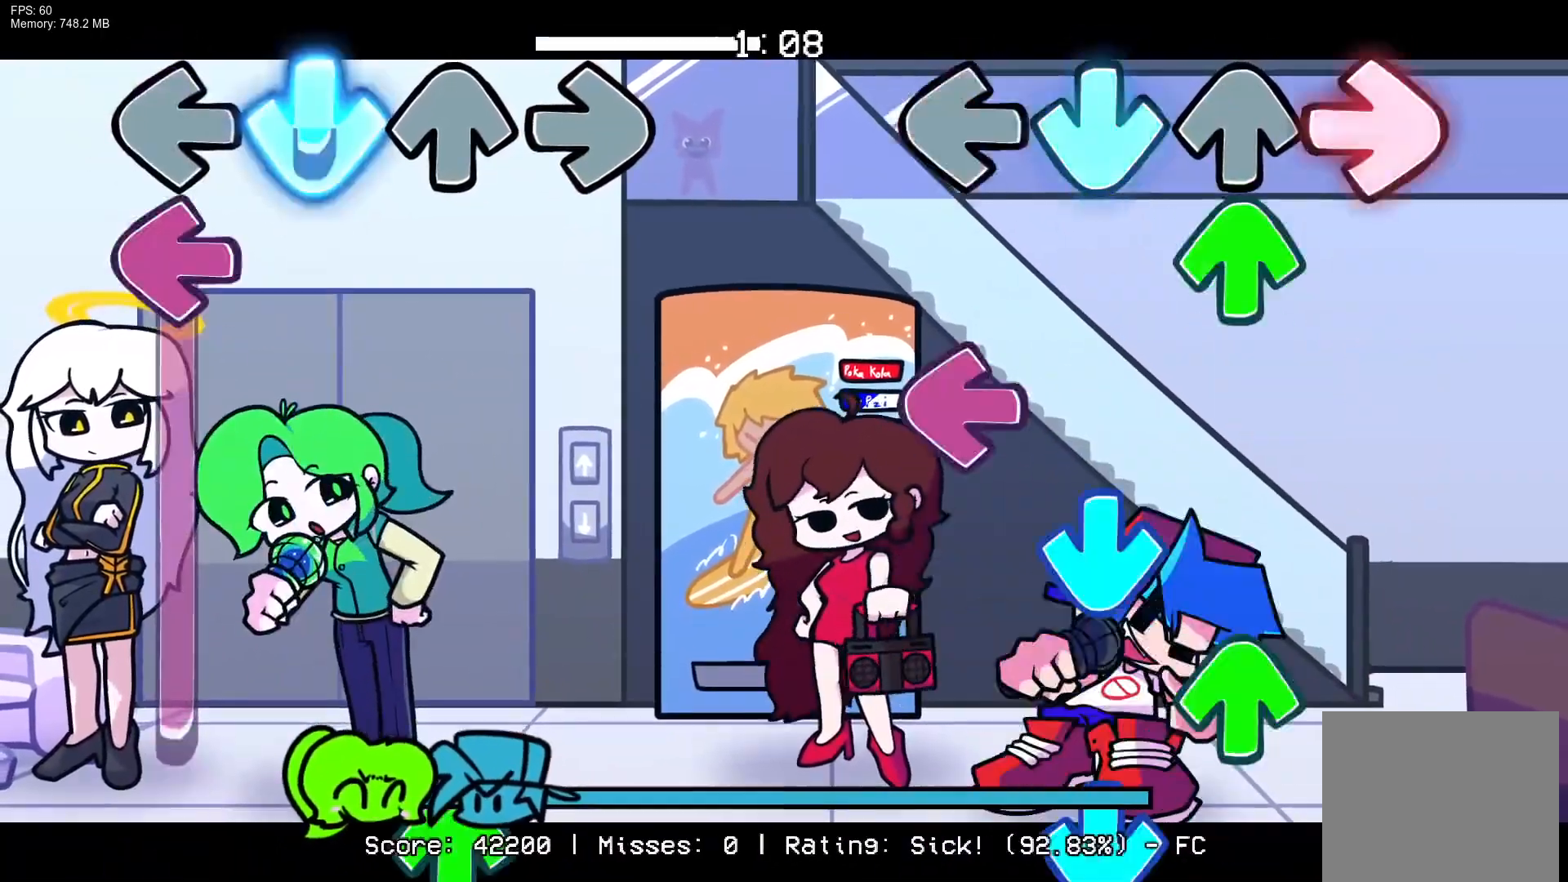
{"buttons": ["CROSS"], "events": [[67, "CROSS", "up"], [100, "DPAD_UP", "down"], [133, "R1", "up"], [183, "DPAD_UP", "up"], [267, "CROSS", "down"], [267, "L1", "down"], [350, "DPAD_UP", "down"], [383, "CROSS", "up"], [383, "L1", "up"], [450, "DPAD_UP", "up"], [483, "CROSS", "down"]]}
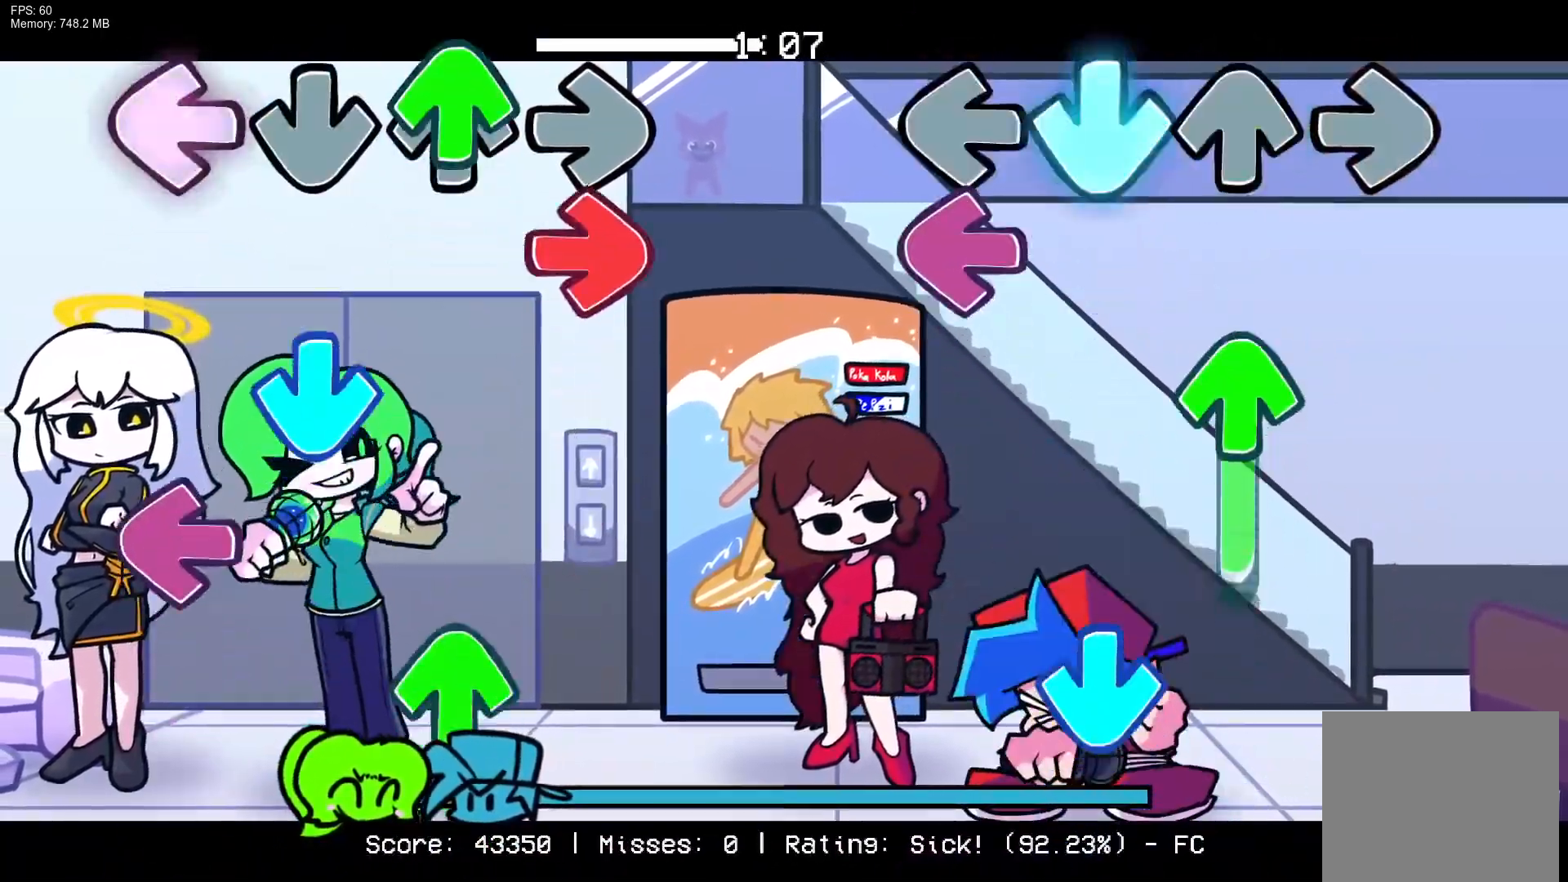
{"buttons": ["CROSS"], "events": [[100, "L1", "down"], [117, "CROSS", "up"], [150, "DPAD_UP", "down"], [217, "L1", "up"], [383, "CROSS", "down"], [450, "DPAD_UP", "up"]]}
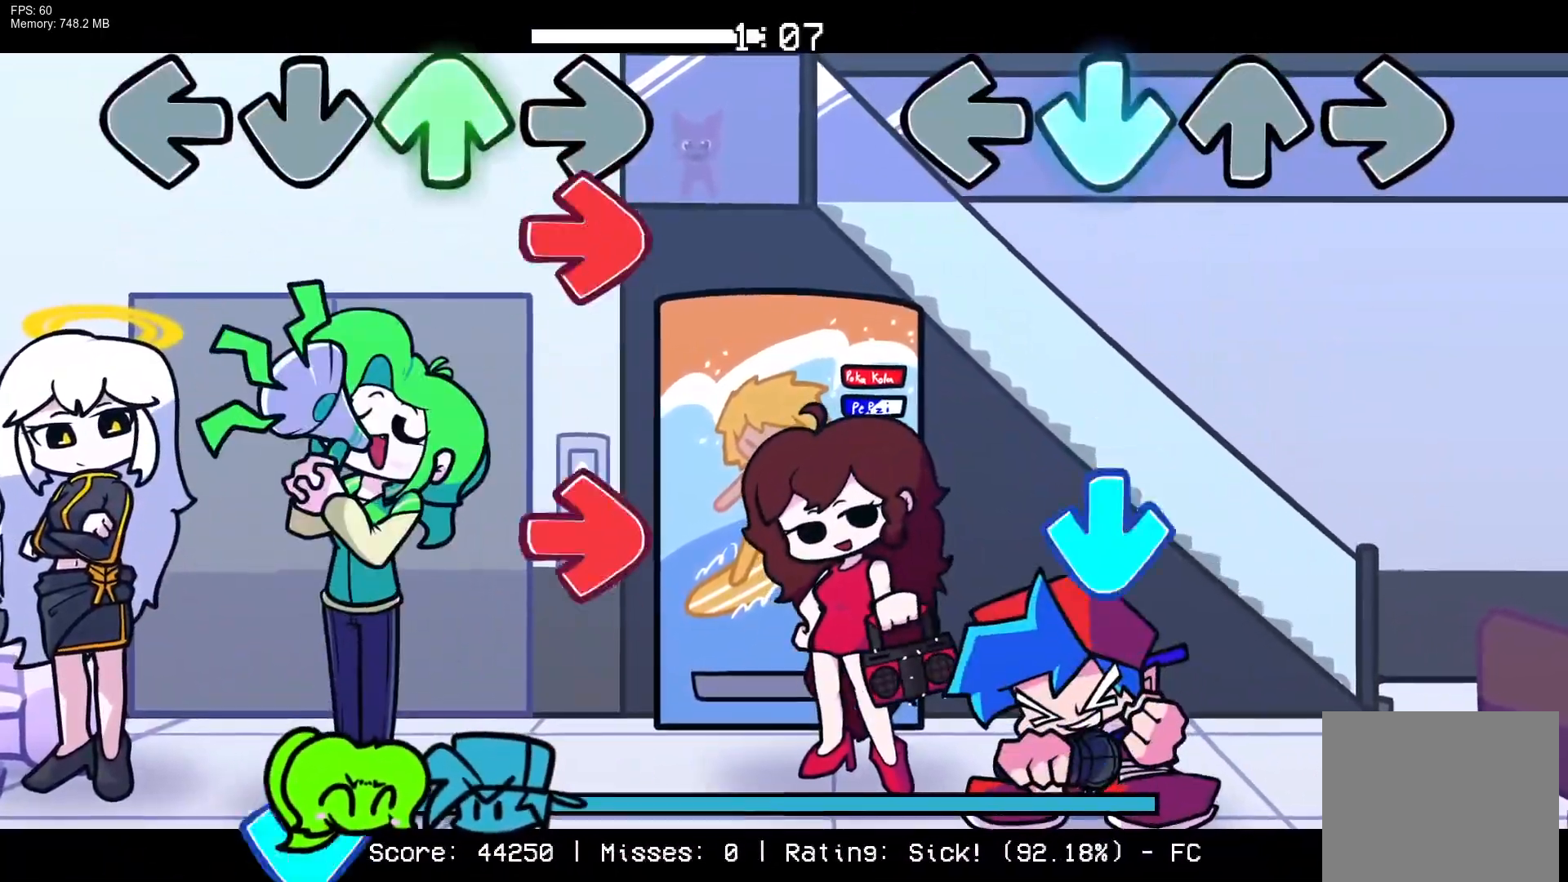
{"buttons": [], "events": [[83, "CROSS", "up"], [250, "CROSS", "down"], [400, "CROSS", "up"]]}
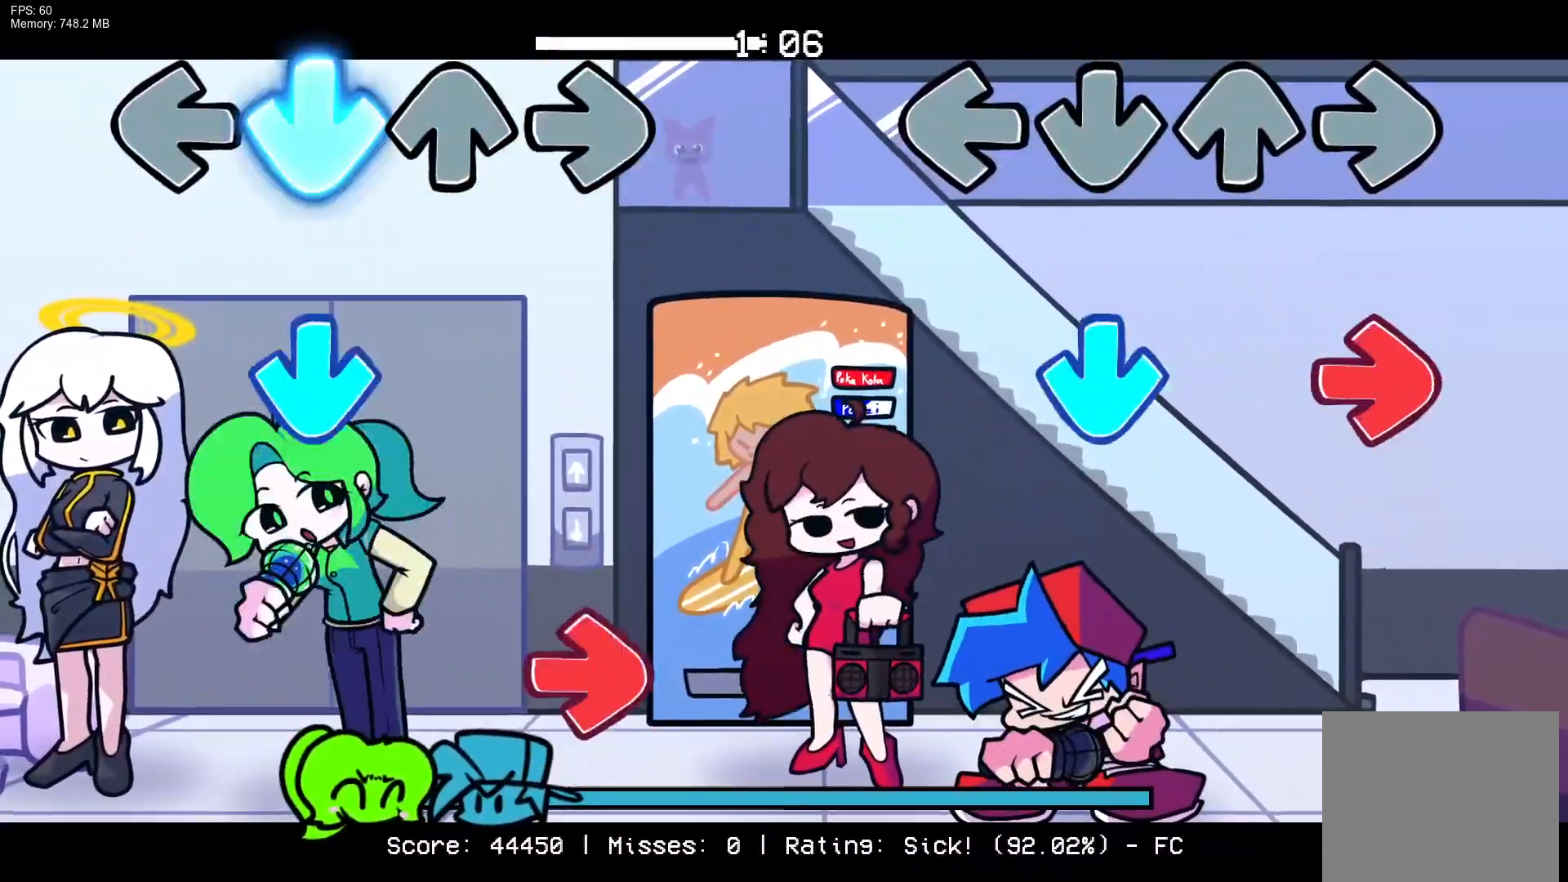
{"buttons": [], "events": [[133, "CROSS", "down"], [183, "R1", "down"], [317, "CROSS", "up"], [333, "R1", "up"]]}
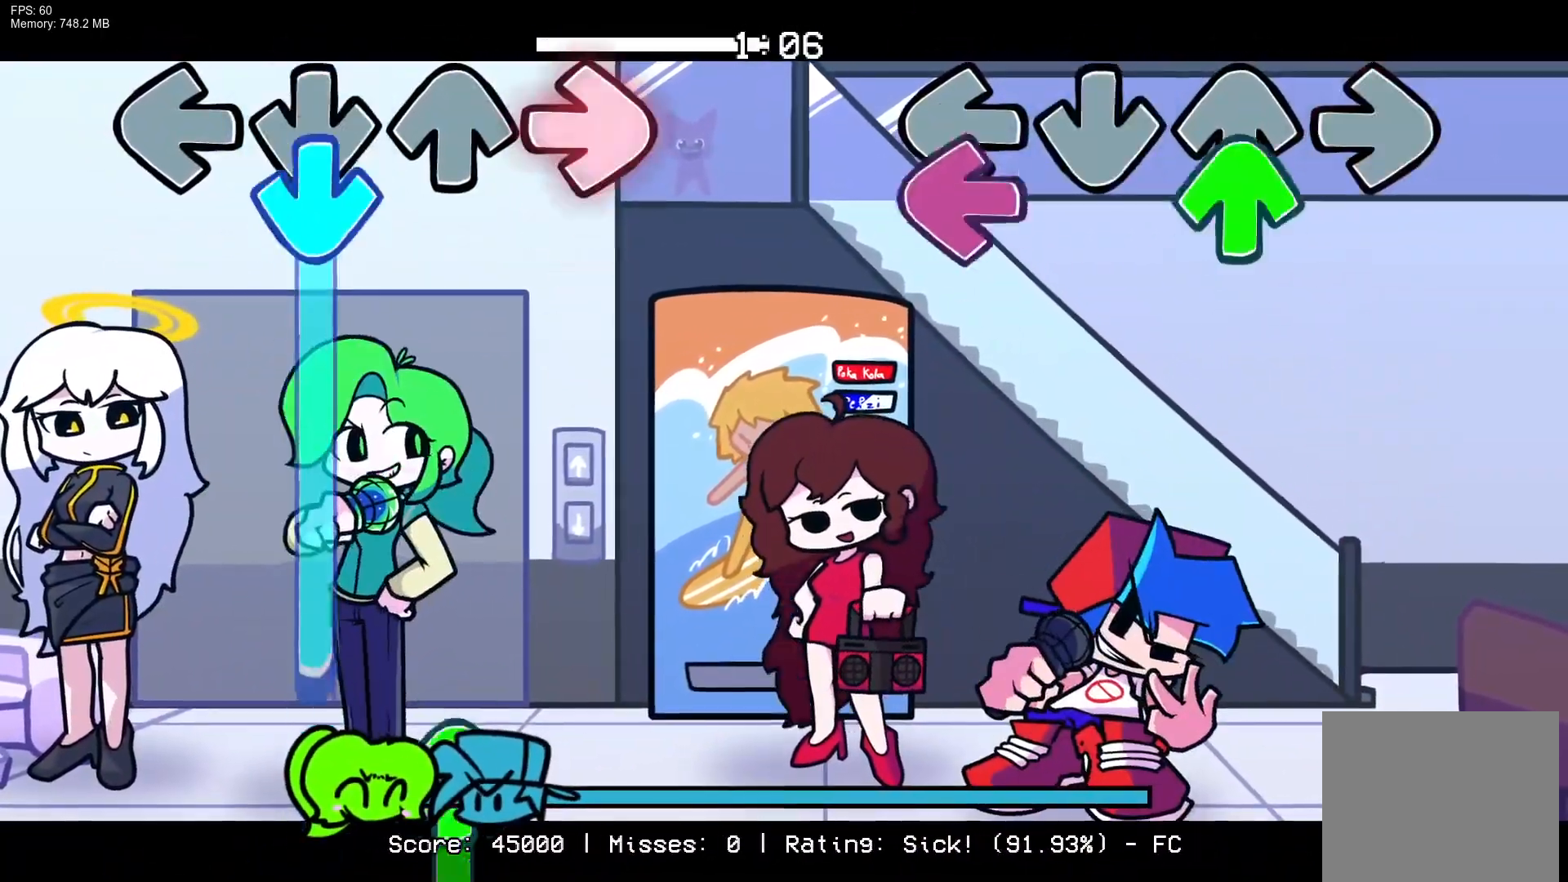
{"buttons": [], "events": [[50, "DPAD_UP", "down"], [67, "L1", "down"], [150, "DPAD_UP", "up"], [183, "L1", "up"]]}
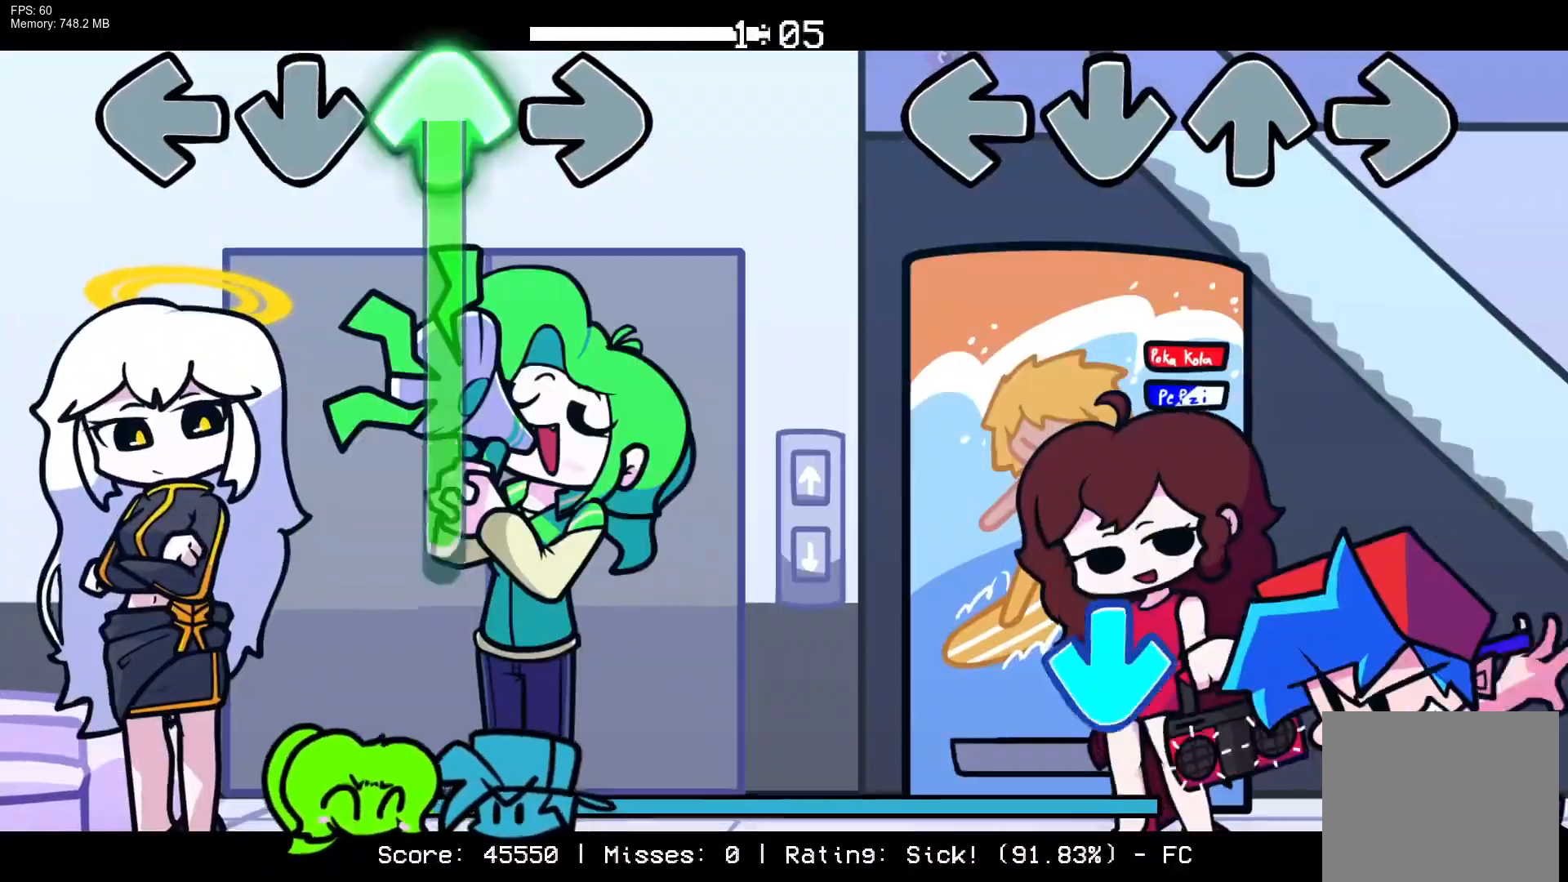
{"buttons": ["CROSS"], "events": [[367, "CROSS", "down"]]}
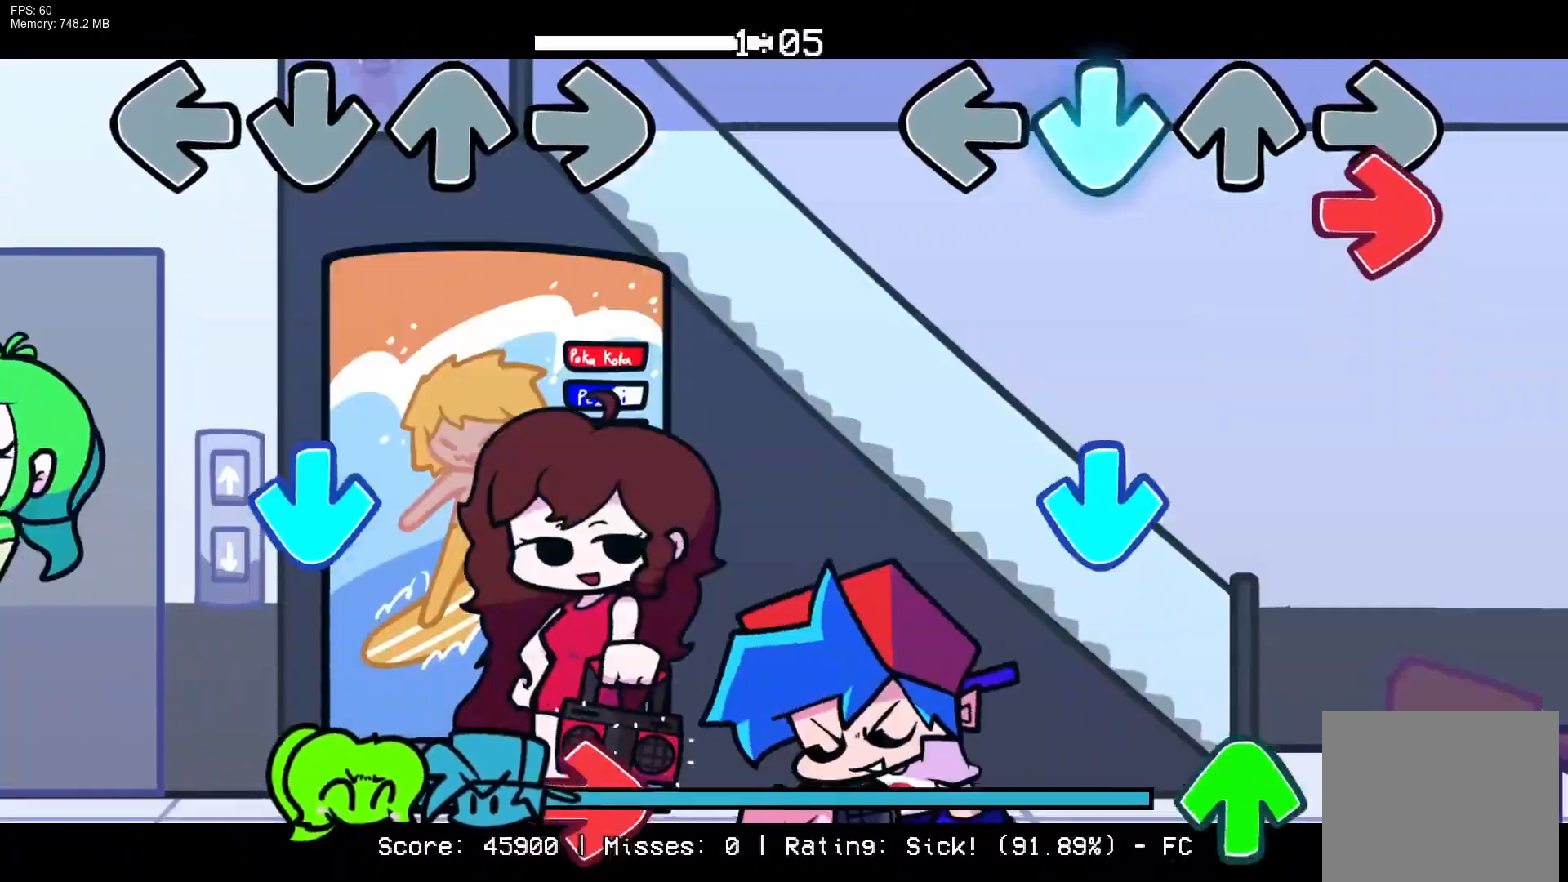
{"buttons": ["DPAD_UP"], "events": [[33, "R1", "down"], [50, "CROSS", "up"], [183, "R1", "up"], [250, "CROSS", "down"], [400, "DPAD_UP", "down"], [417, "CROSS", "up"]]}